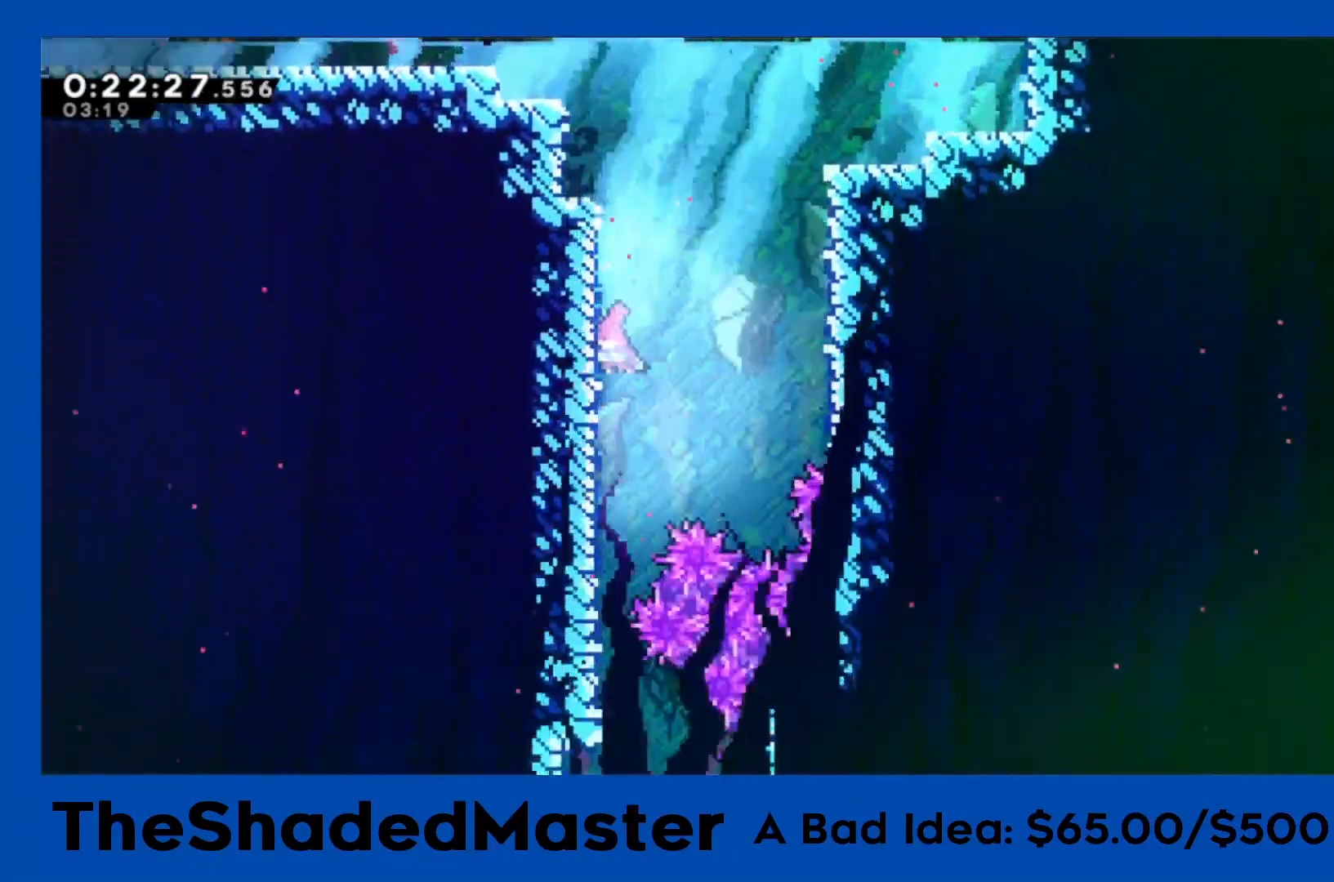
Gameplay with a controller (PlayStation layout); each line is a JSON object with the inputs held at the frame after it. "events" lists button and stick changes between this image and that frame as [ms after this image, input, new state], when the widget could be followed in between. Not read: right_stick.
{"buttons": ["DPAD_DOWN"], "left_stick": "center", "events": [[167, "SQUARE", "up"], [250, "SQUARE", "down"], [433, "SQUARE", "up"]]}
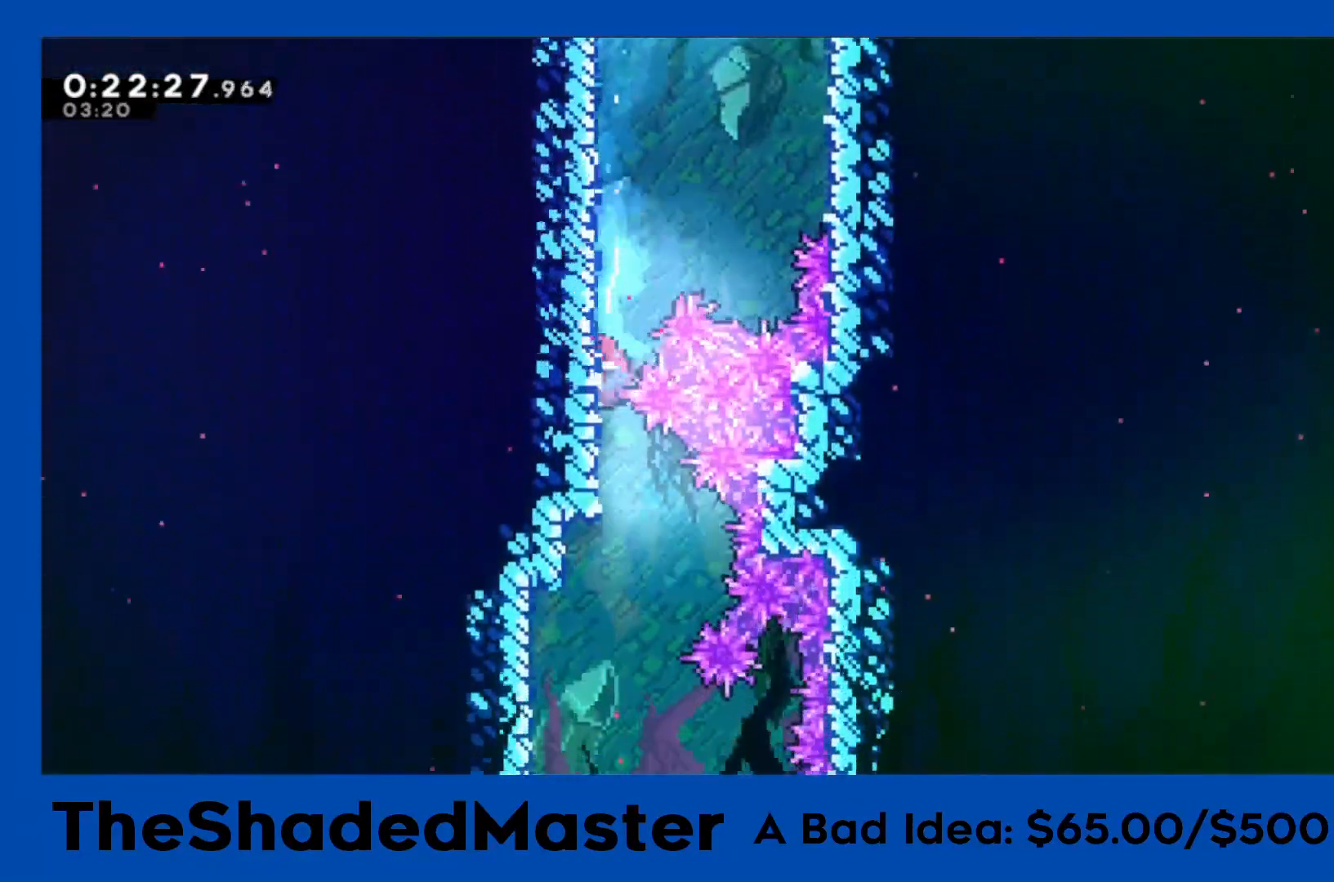
{"buttons": ["SQUARE", "DPAD_DOWN"], "left_stick": "center", "events": [[67, "SQUARE", "down"], [250, "SQUARE", "up"], [400, "SQUARE", "down"]]}
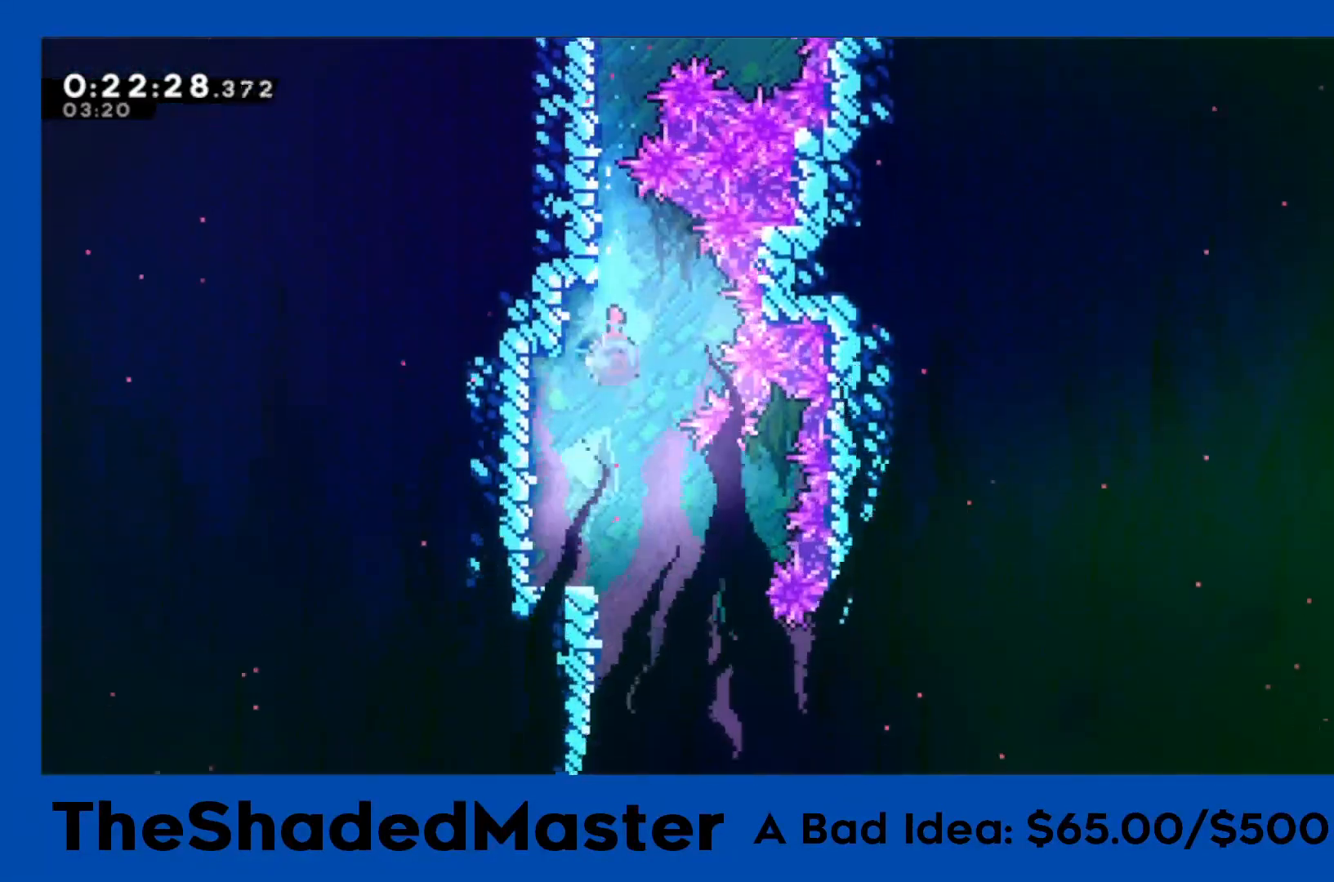
{"buttons": ["DPAD_DOWN", "DPAD_RIGHT"], "left_stick": "center", "events": [[50, "SQUARE", "up"], [333, "DPAD_DOWN", "up"], [350, "DPAD_RIGHT", "down"], [417, "DPAD_DOWN", "down"]]}
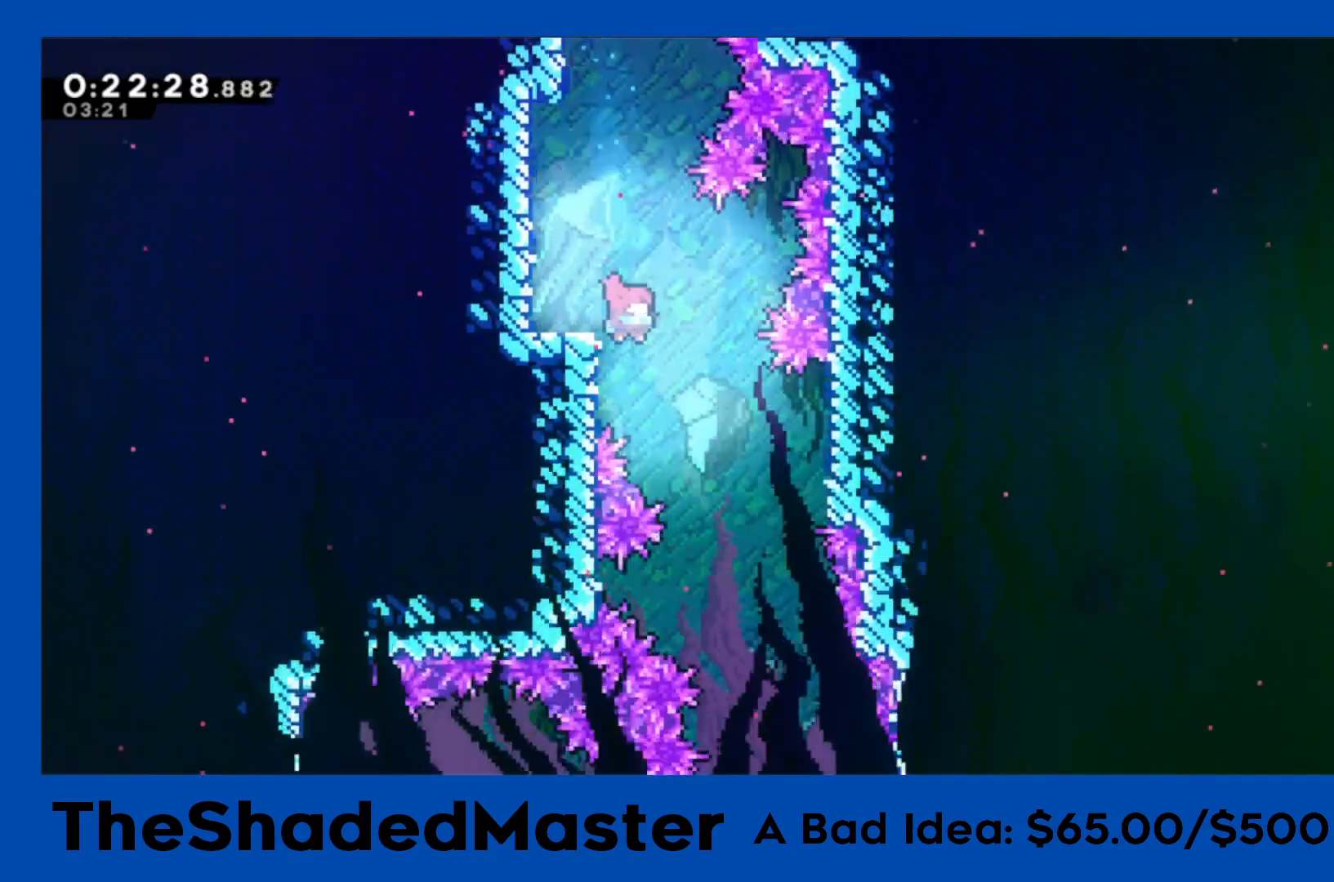
{"buttons": ["DPAD_DOWN", "DPAD_RIGHT"], "left_stick": "center", "events": []}
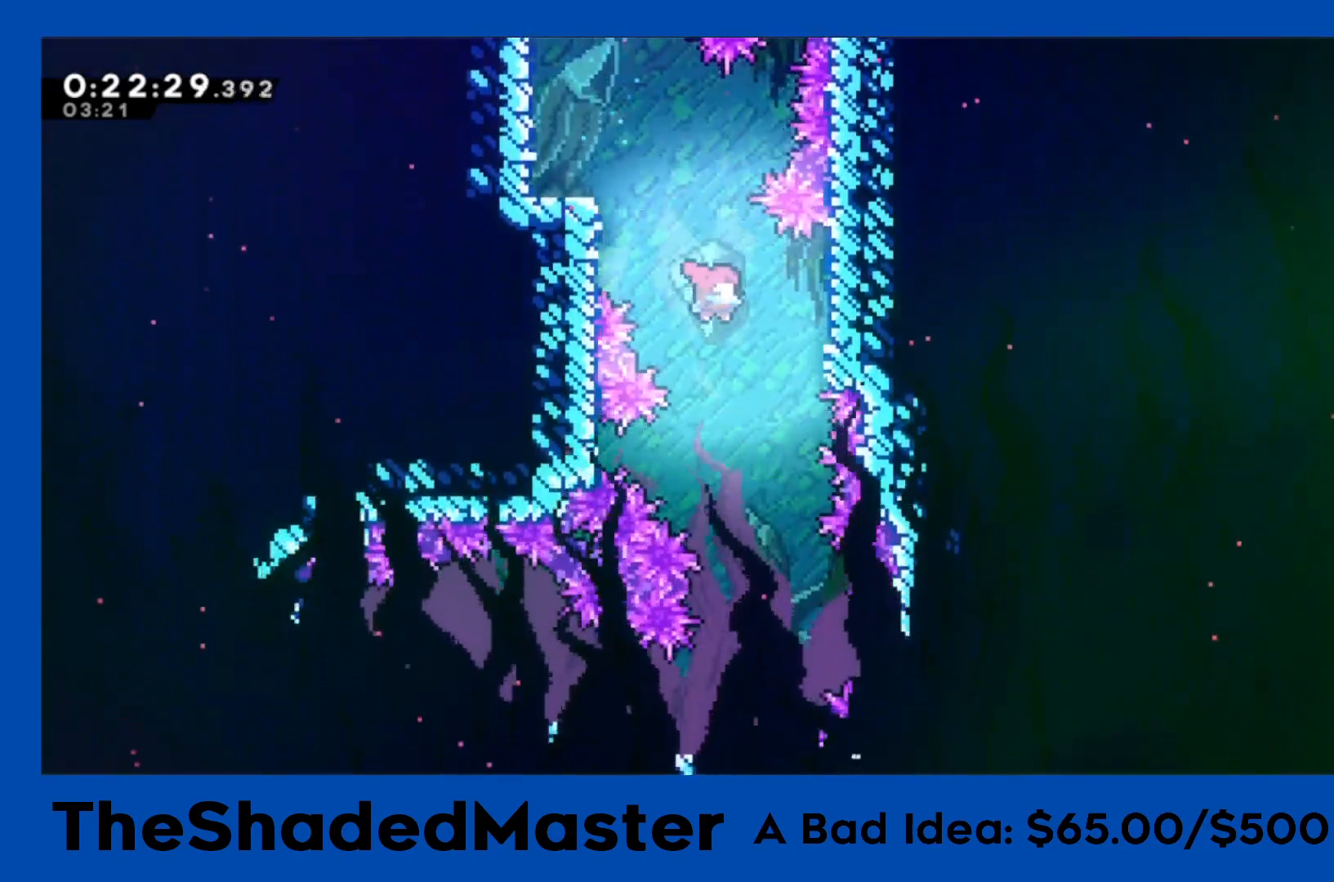
{"buttons": ["SQUARE", "DPAD_DOWN"], "left_stick": "center", "events": [[117, "DPAD_RIGHT", "up"], [400, "SQUARE", "down"]]}
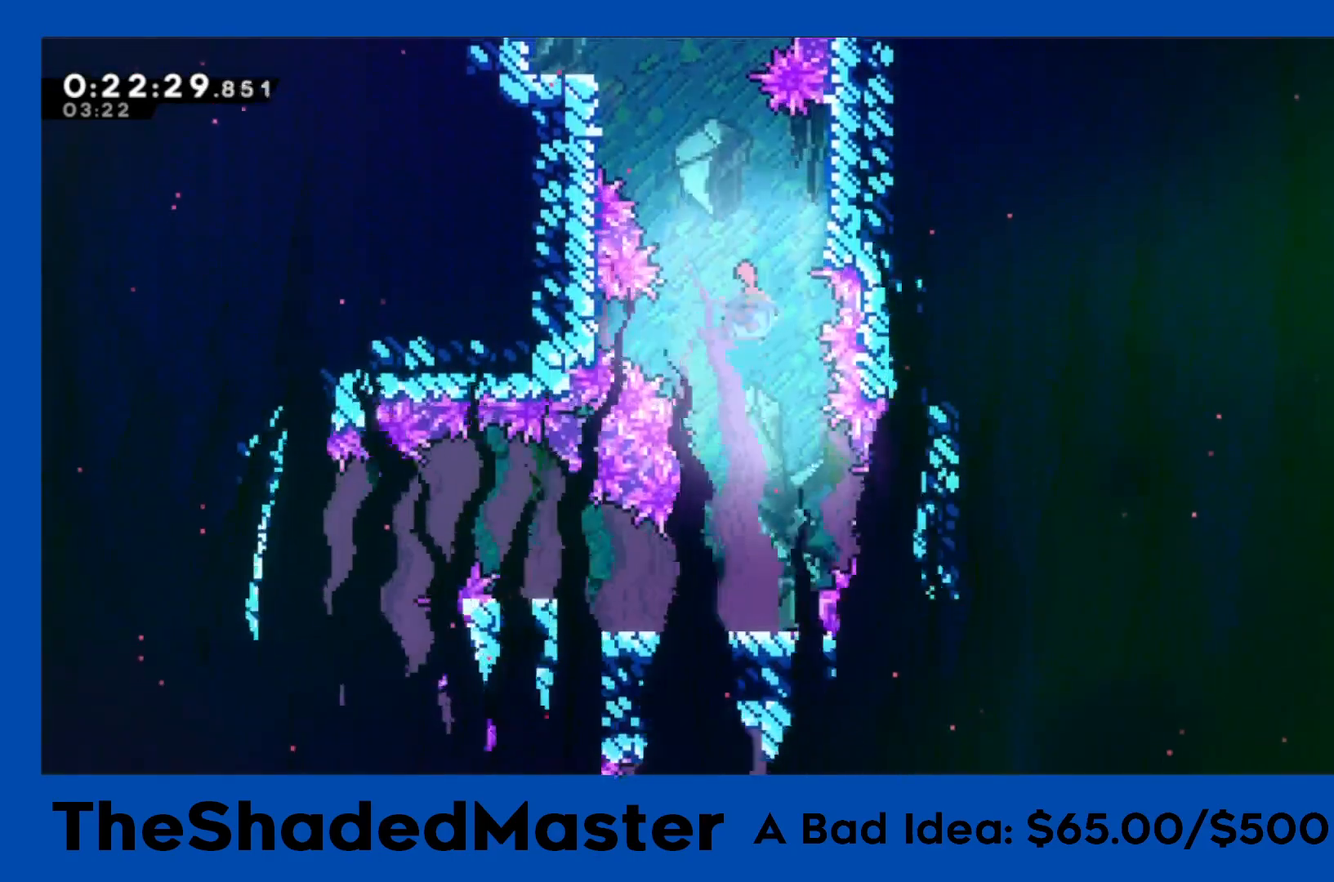
{"buttons": ["DPAD_DOWN"], "left_stick": "center", "events": [[117, "SQUARE", "up"], [217, "SQUARE", "down"], [417, "SQUARE", "up"]]}
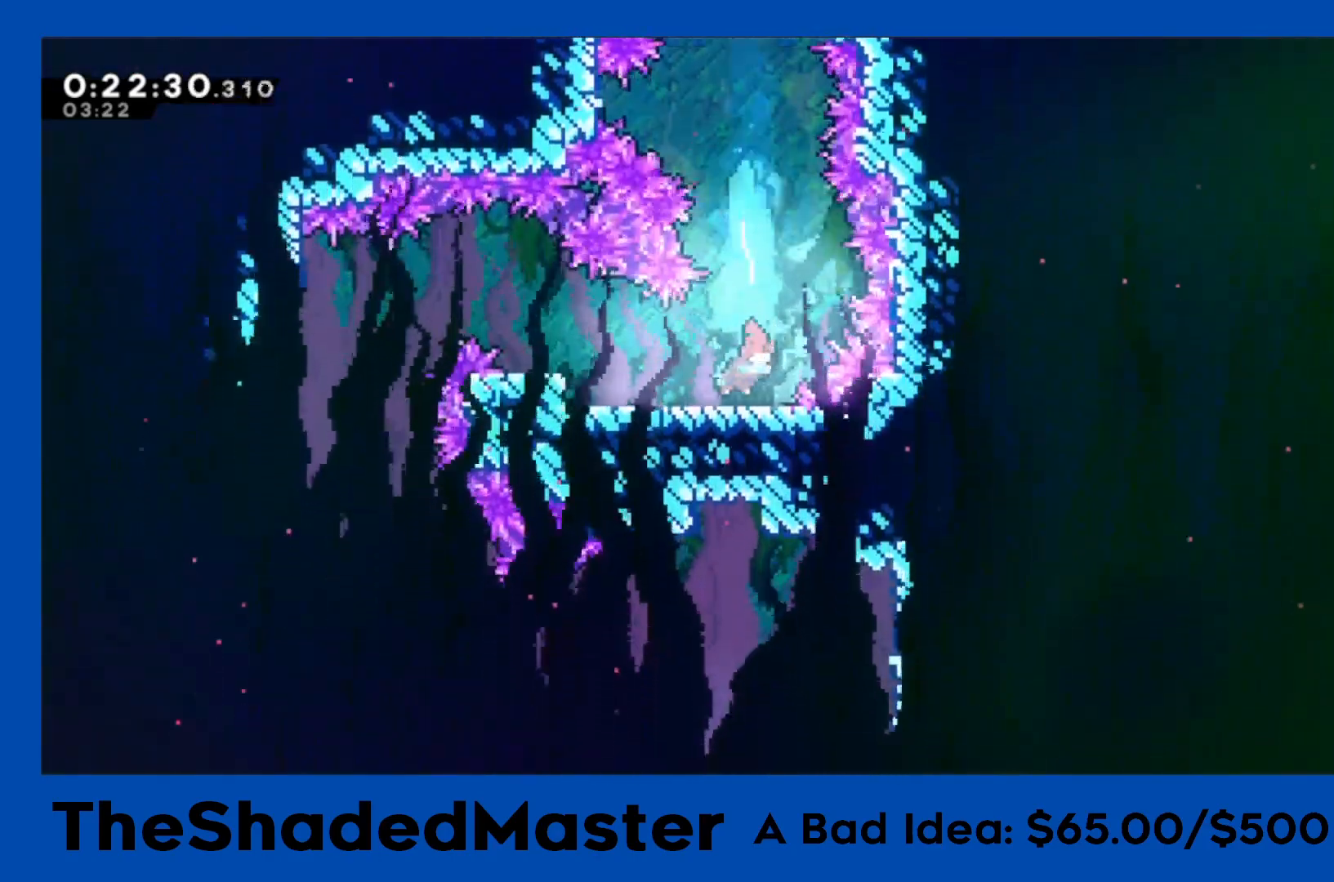
{"buttons": ["DPAD_LEFT"], "left_stick": "center", "events": [[17, "DPAD_DOWN", "up"], [117, "DPAD_LEFT", "down"]]}
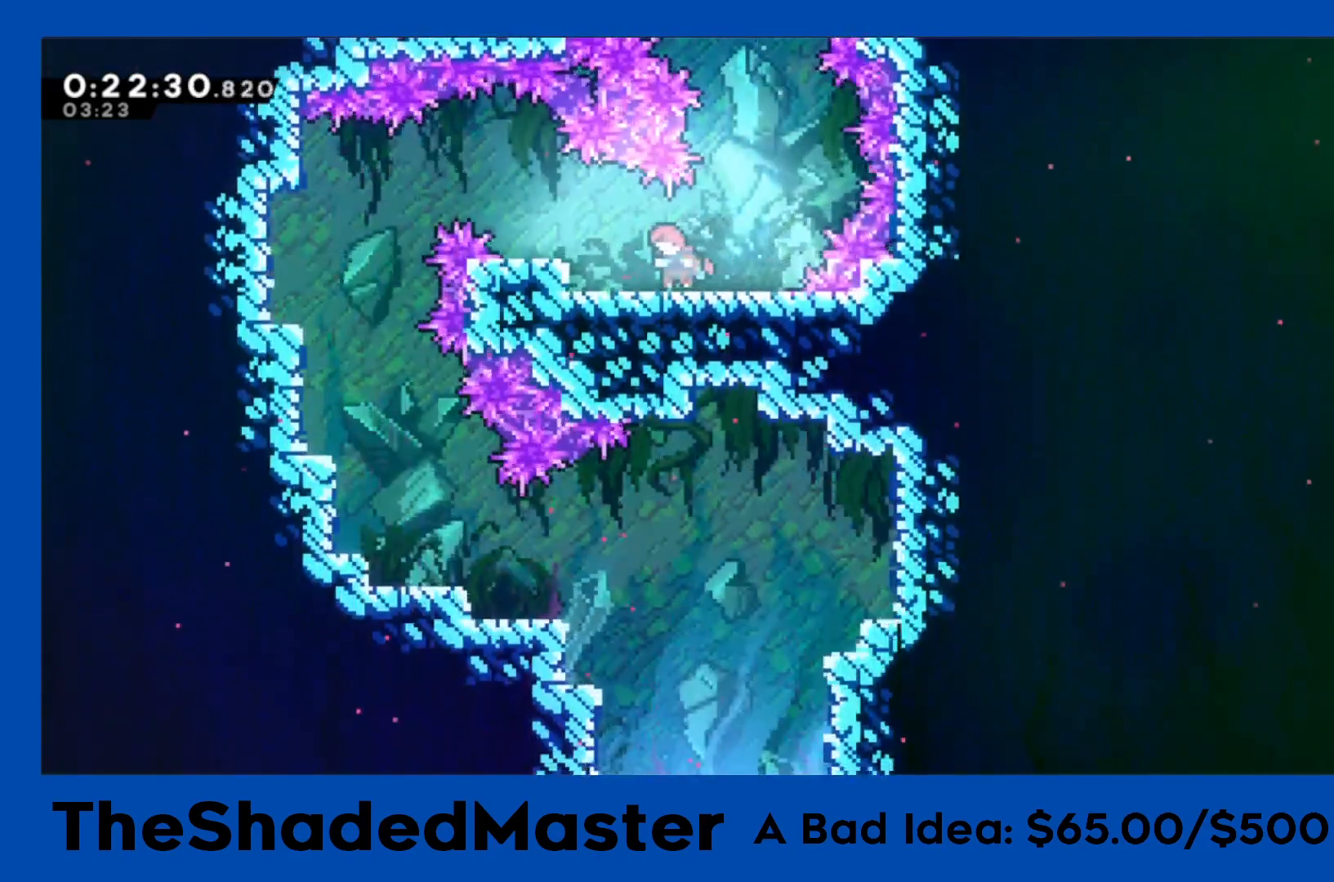
{"buttons": ["DPAD_LEFT"], "left_stick": "center", "events": [[50, "DPAD_UP", "down"], [400, "DPAD_UP", "up"]]}
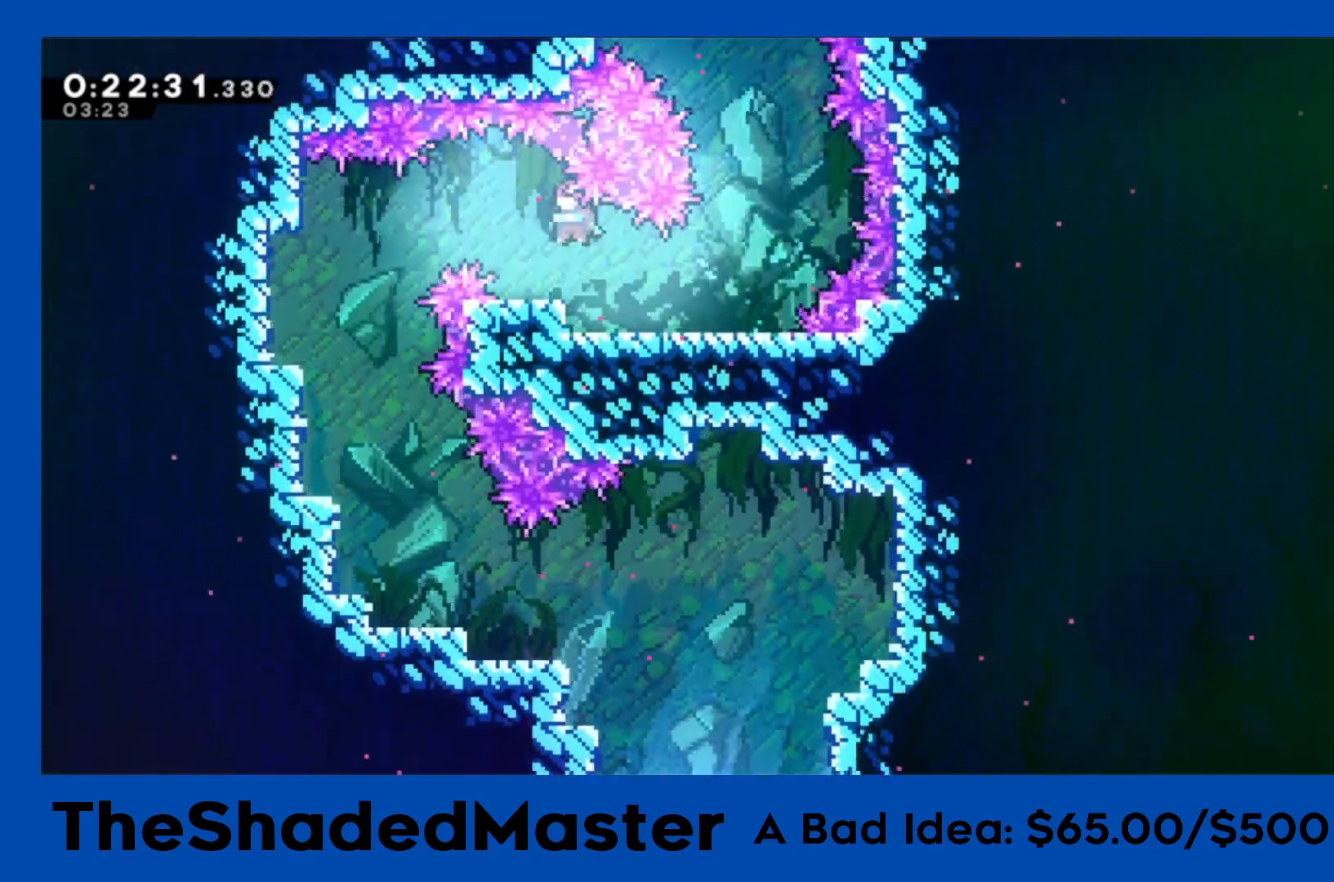
{"buttons": ["SQUARE", "DPAD_LEFT"], "left_stick": "center", "events": [[400, "SQUARE", "down"]]}
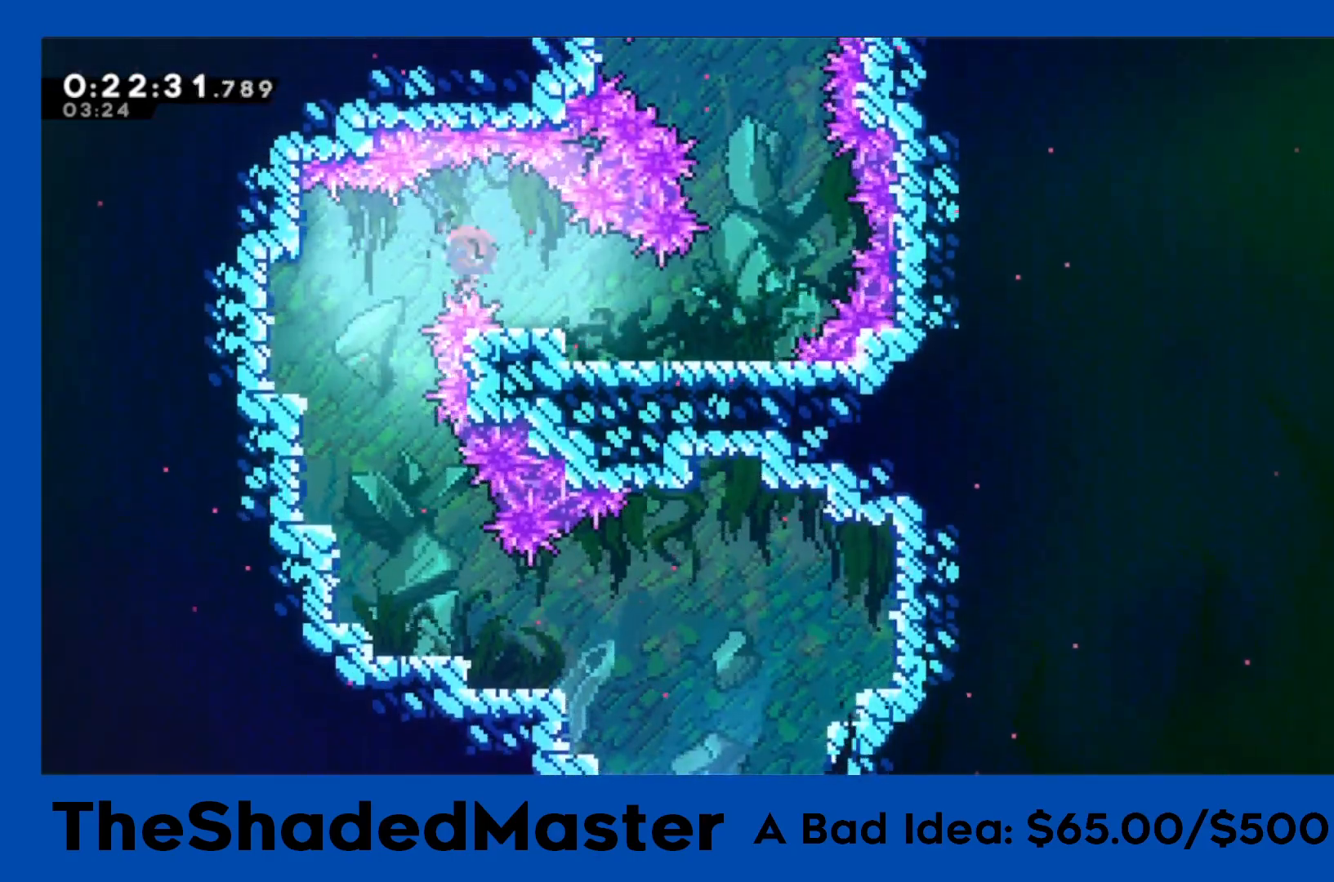
{"buttons": ["DPAD_DOWN"], "left_stick": "center", "events": [[50, "SQUARE", "up"], [117, "DPAD_LEFT", "up"], [200, "DPAD_DOWN", "down"], [200, "SQUARE", "down"], [367, "SQUARE", "up"]]}
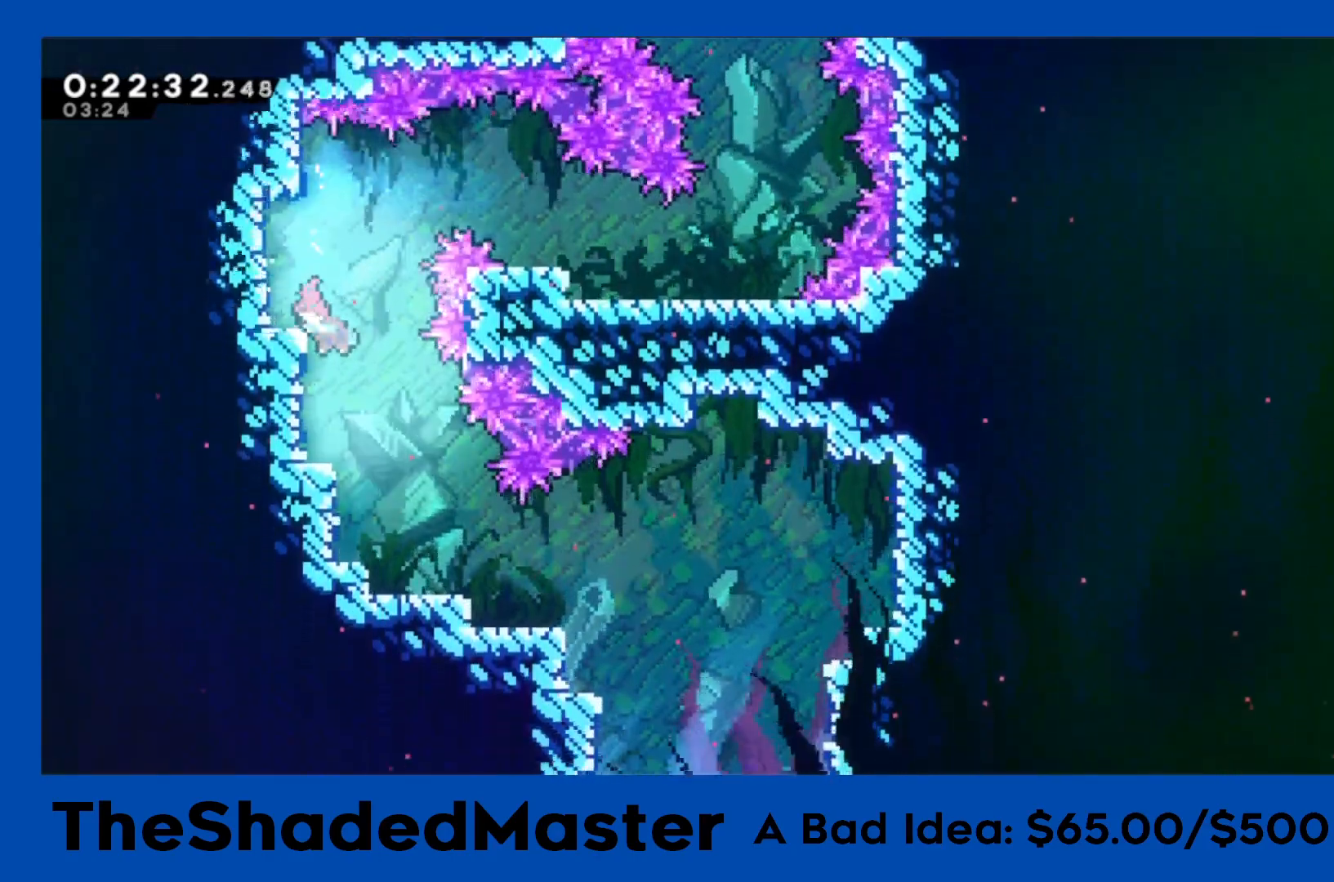
{"buttons": ["DPAD_DOWN"], "left_stick": "center", "events": [[33, "DPAD_RIGHT", "down"], [317, "DPAD_RIGHT", "up"]]}
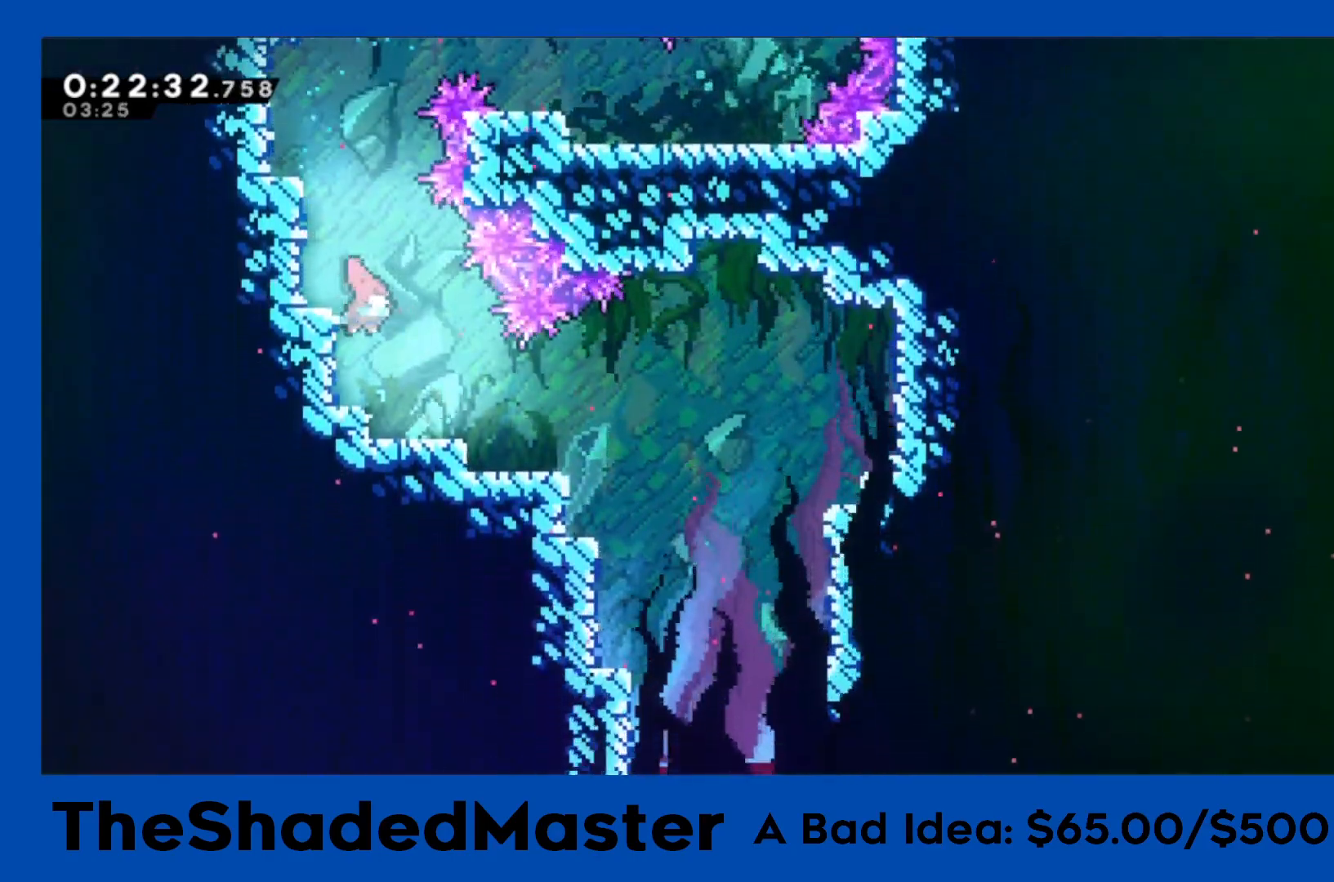
{"buttons": ["DPAD_RIGHT"], "left_stick": "center", "events": [[33, "DPAD_RIGHT", "down"], [450, "DPAD_DOWN", "up"]]}
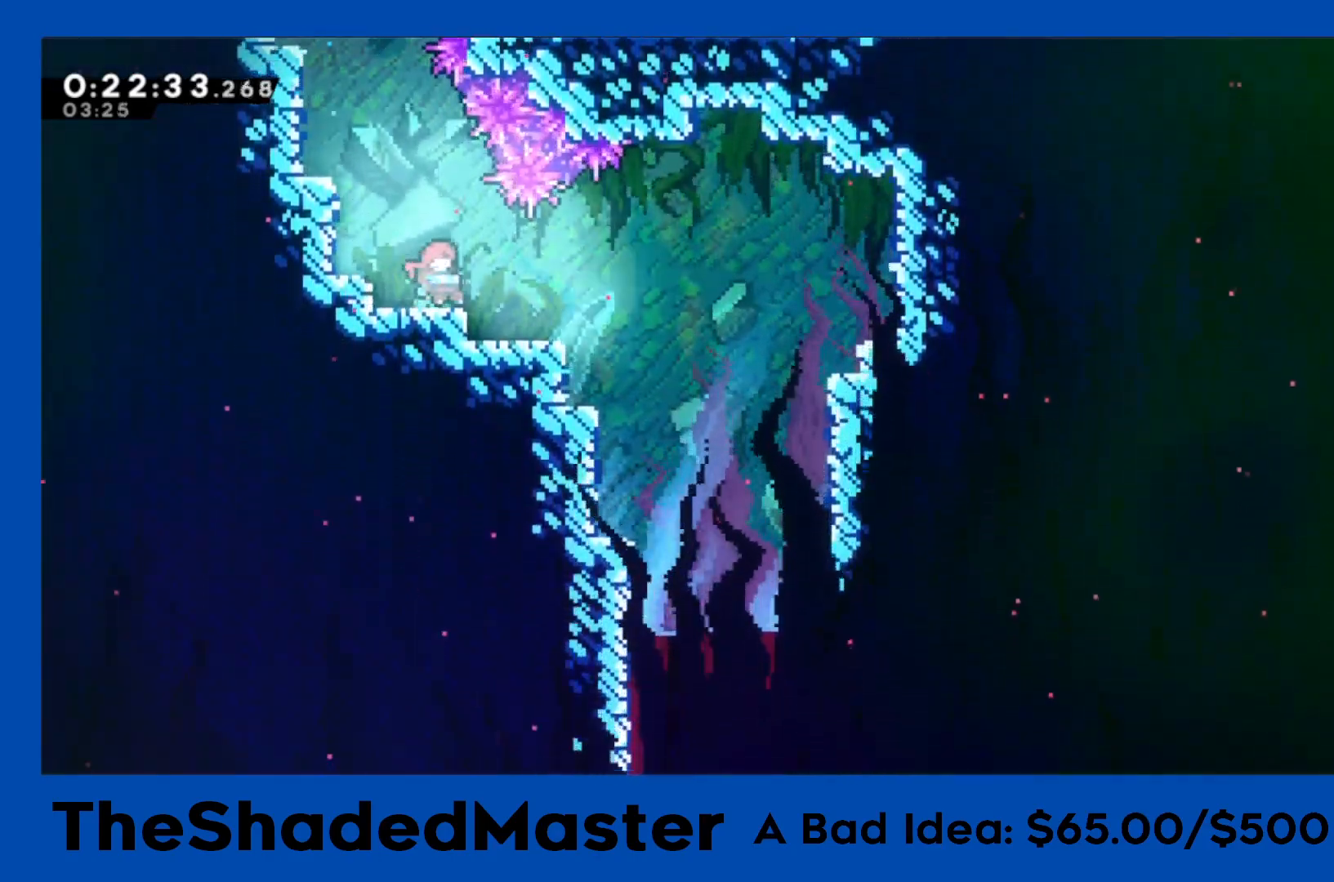
{"buttons": ["SQUARE", "DPAD_DOWN"], "left_stick": "center", "events": [[83, "SQUARE", "down"], [300, "SQUARE", "up"], [383, "DPAD_RIGHT", "up"], [467, "DPAD_DOWN", "down"], [467, "SQUARE", "down"]]}
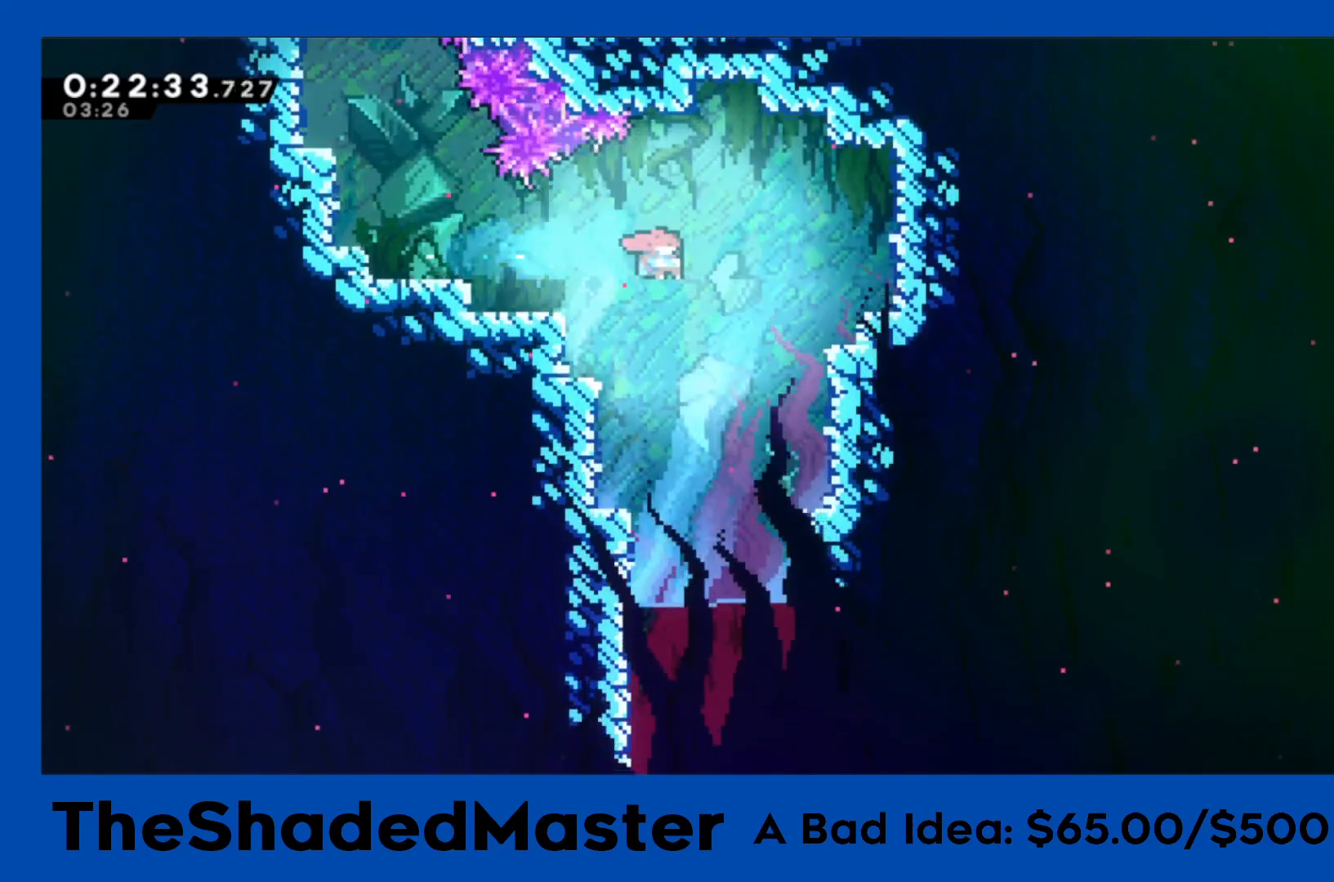
{"buttons": ["DPAD_DOWN"], "left_stick": "center", "events": [[133, "SQUARE", "up"], [250, "SQUARE", "down"], [433, "SQUARE", "up"]]}
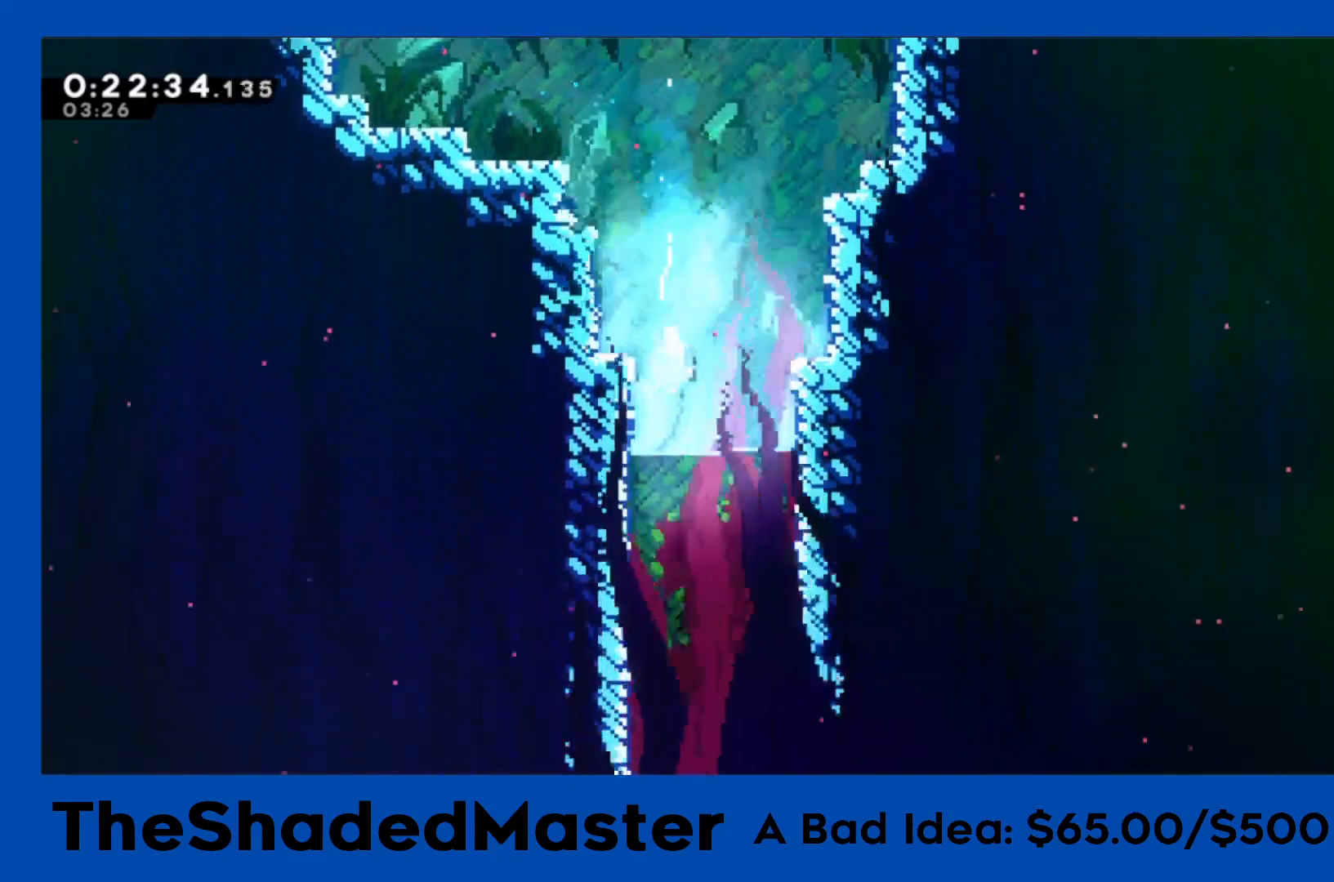
{"buttons": ["DPAD_DOWN"], "left_stick": "center", "events": [[17, "SQUARE", "down"], [183, "SQUARE", "up"]]}
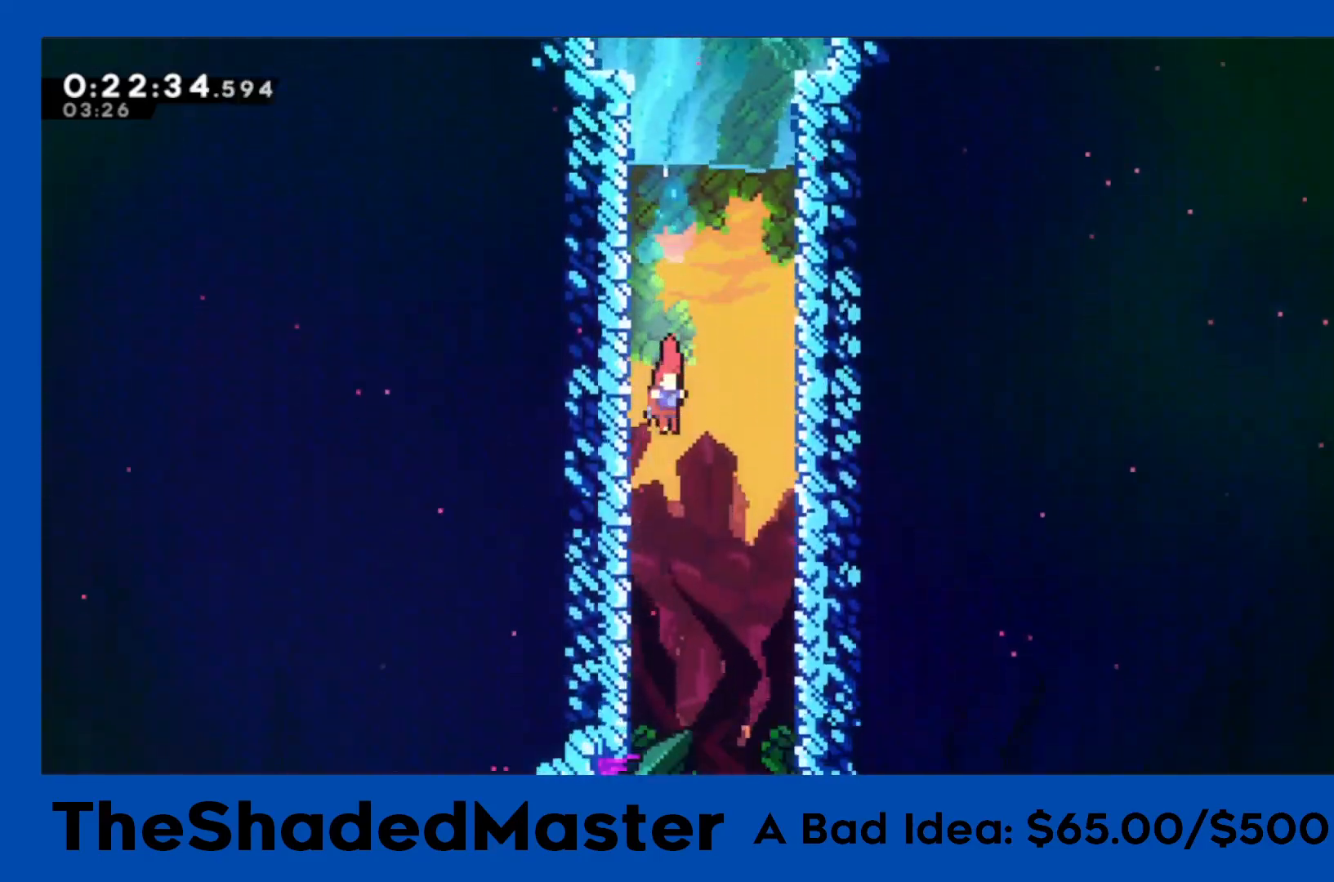
{"buttons": ["DPAD_DOWN"], "left_stick": "center", "events": []}
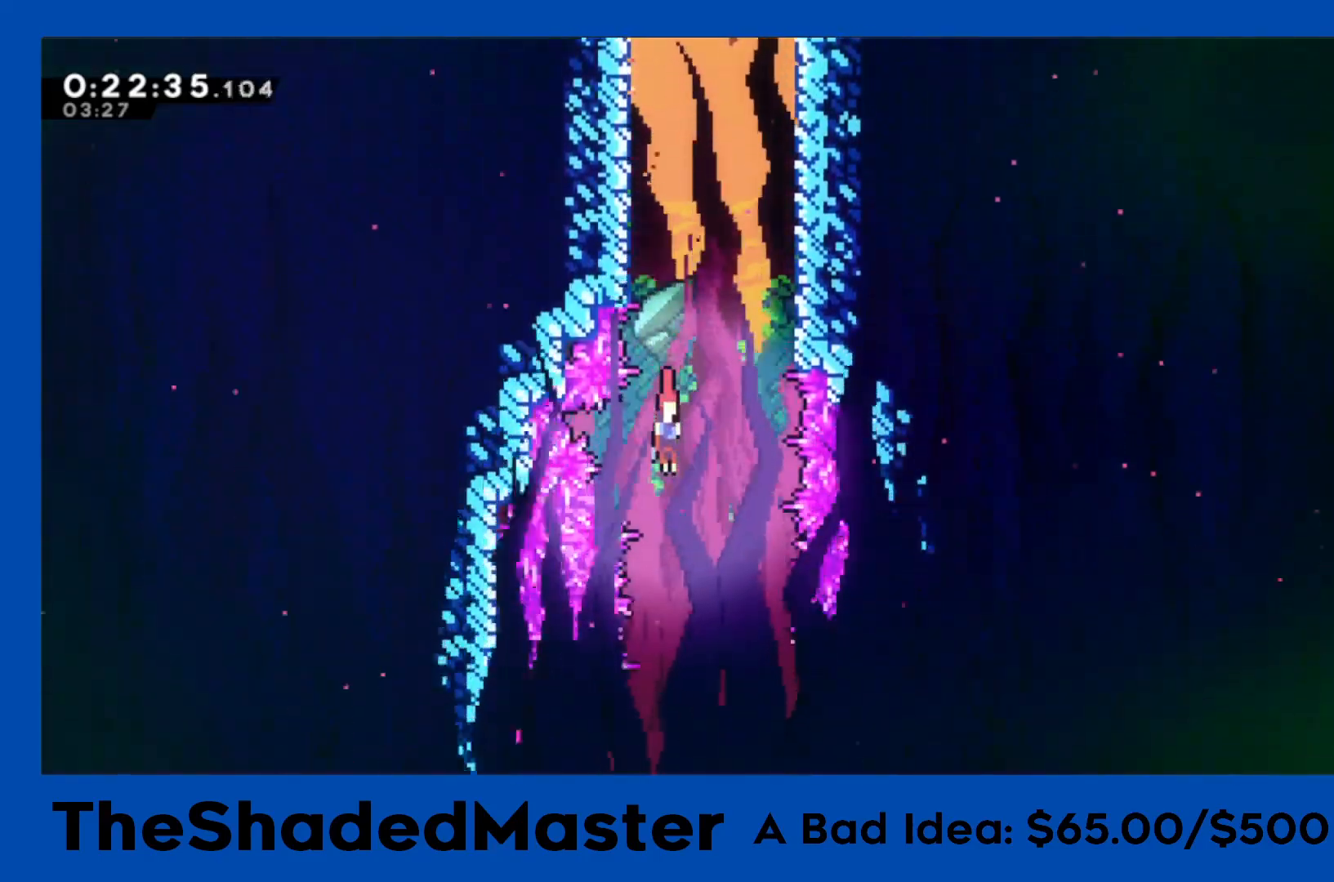
{"buttons": ["DPAD_DOWN"], "left_stick": "center", "events": []}
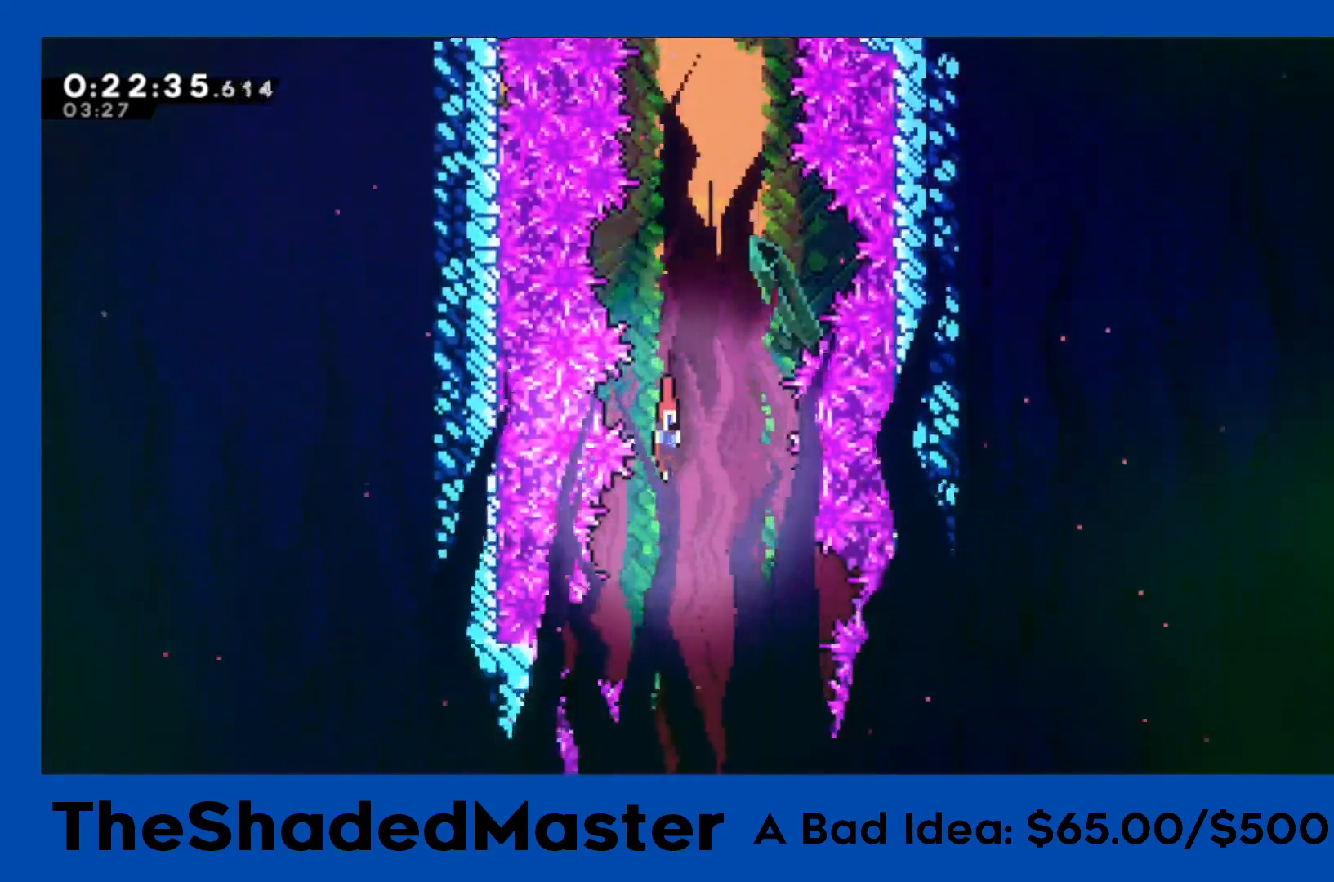
{"buttons": ["R1", "DPAD_DOWN"], "left_stick": "center", "events": [[50, "R1", "down"]]}
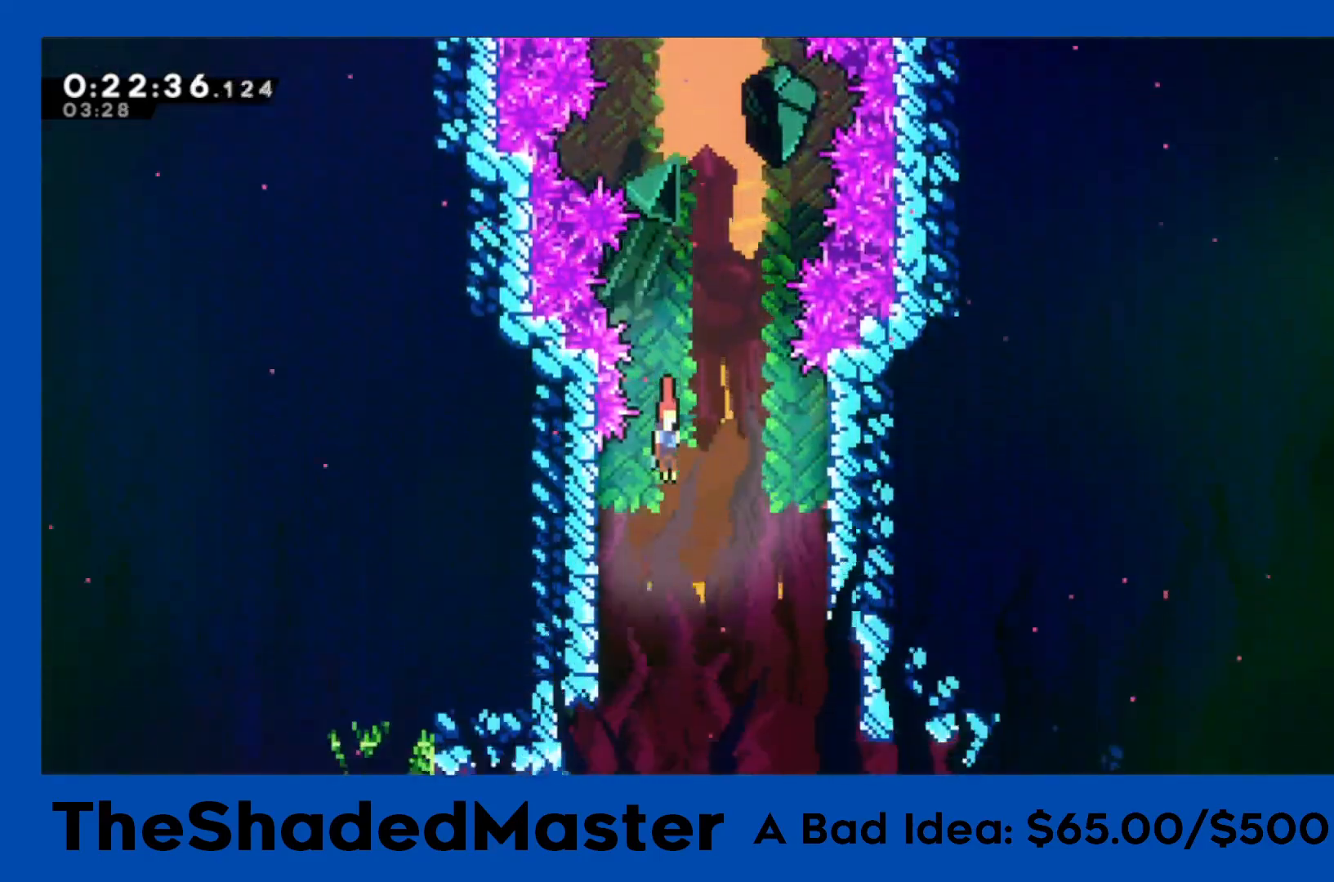
{"buttons": ["SQUARE", "R1", "DPAD_DOWN", "DPAD_RIGHT"], "left_stick": "center", "events": [[483, "DPAD_RIGHT", "down"], [483, "SQUARE", "down"]]}
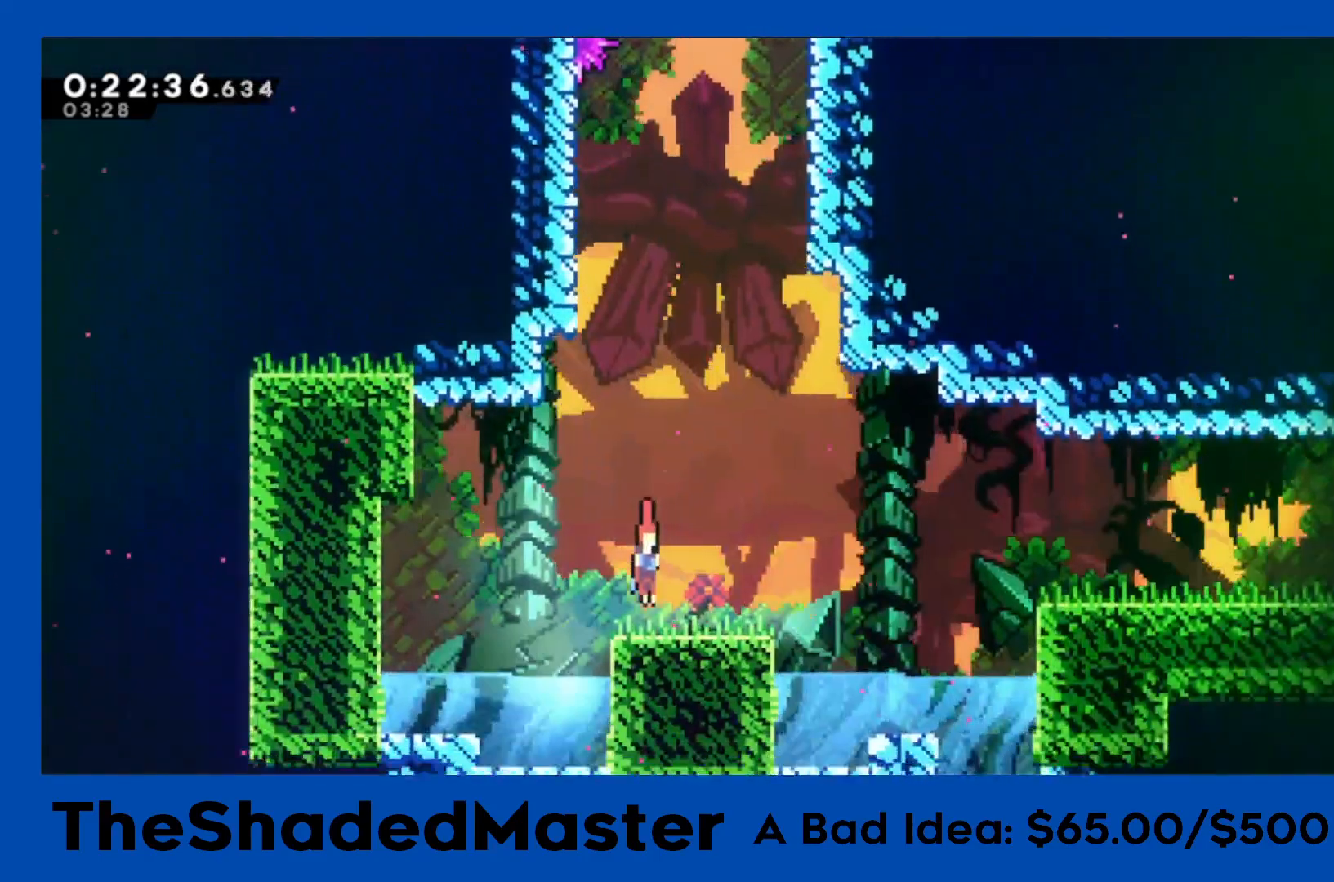
{"buttons": ["CROSS", "R1", "DPAD_RIGHT"], "left_stick": "center", "events": [[150, "SQUARE", "up"], [200, "CROSS", "down"], [233, "DPAD_DOWN", "up"]]}
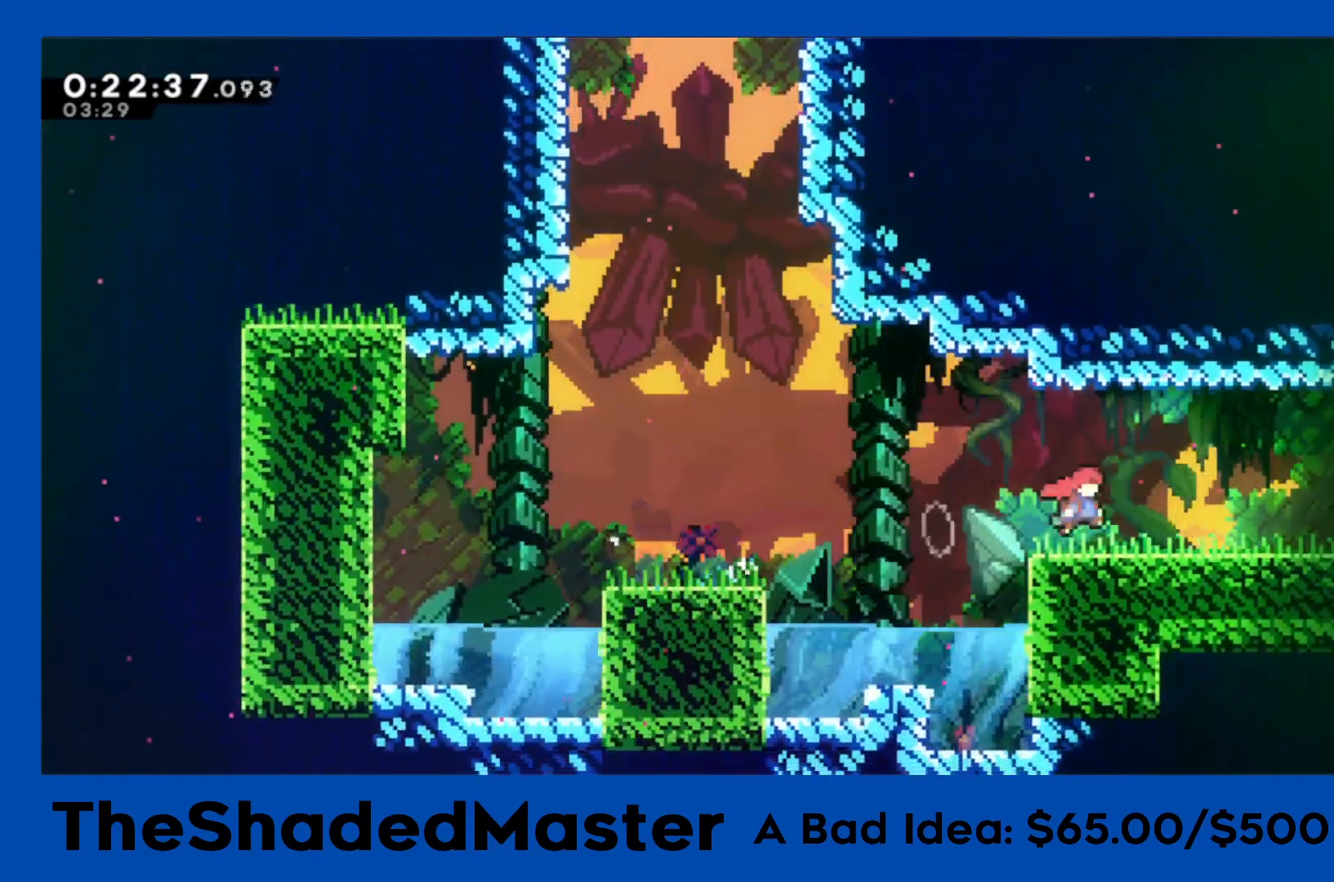
{"buttons": ["CROSS", "R1", "DPAD_RIGHT"], "left_stick": "center", "events": [[17, "CROSS", "up"], [33, "DPAD_DOWN", "down"], [67, "SQUARE", "down"], [183, "SQUARE", "up"], [233, "DPAD_DOWN", "up"], [250, "CROSS", "down"]]}
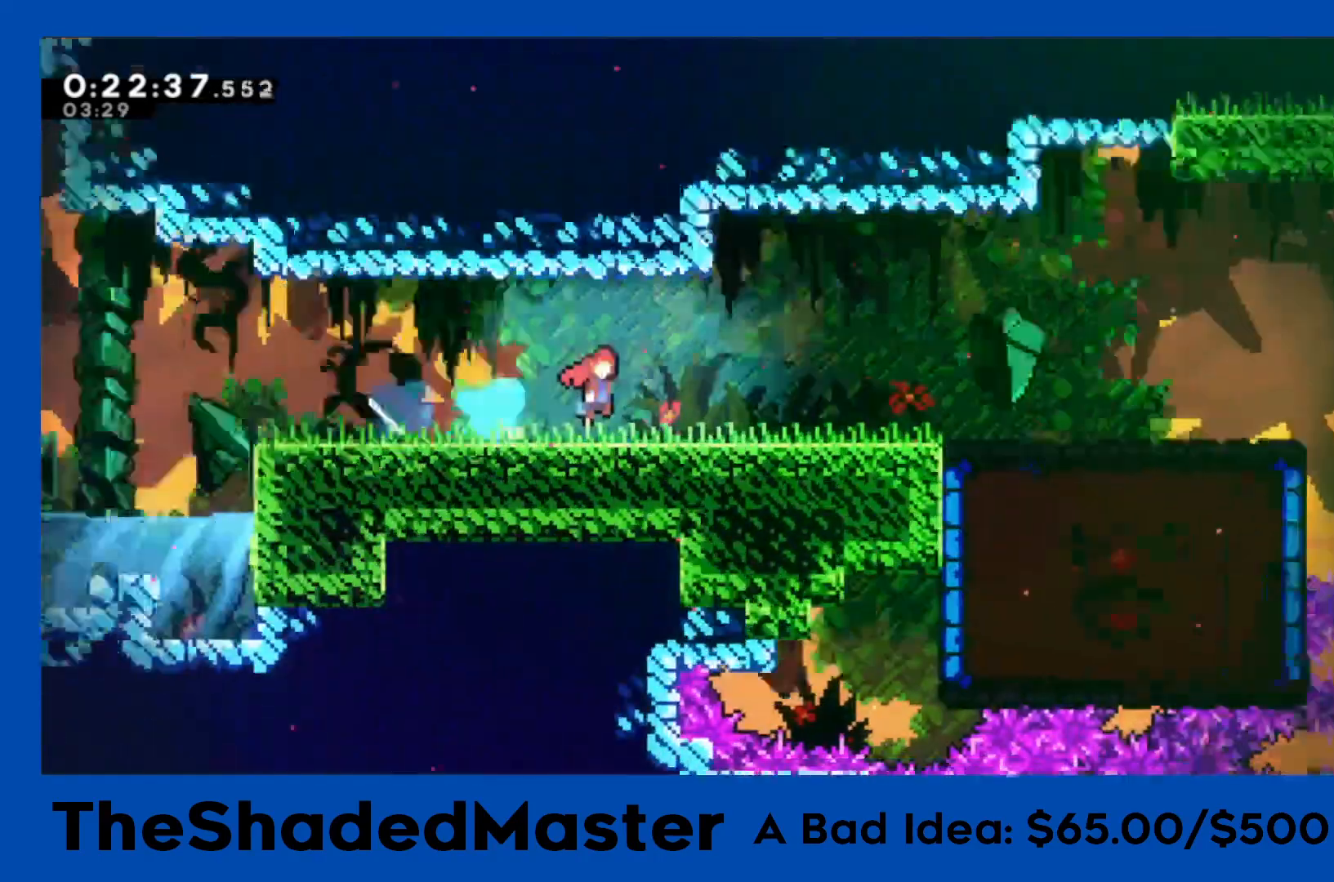
{"buttons": ["CROSS", "R1", "DPAD_RIGHT"], "left_stick": "center", "events": []}
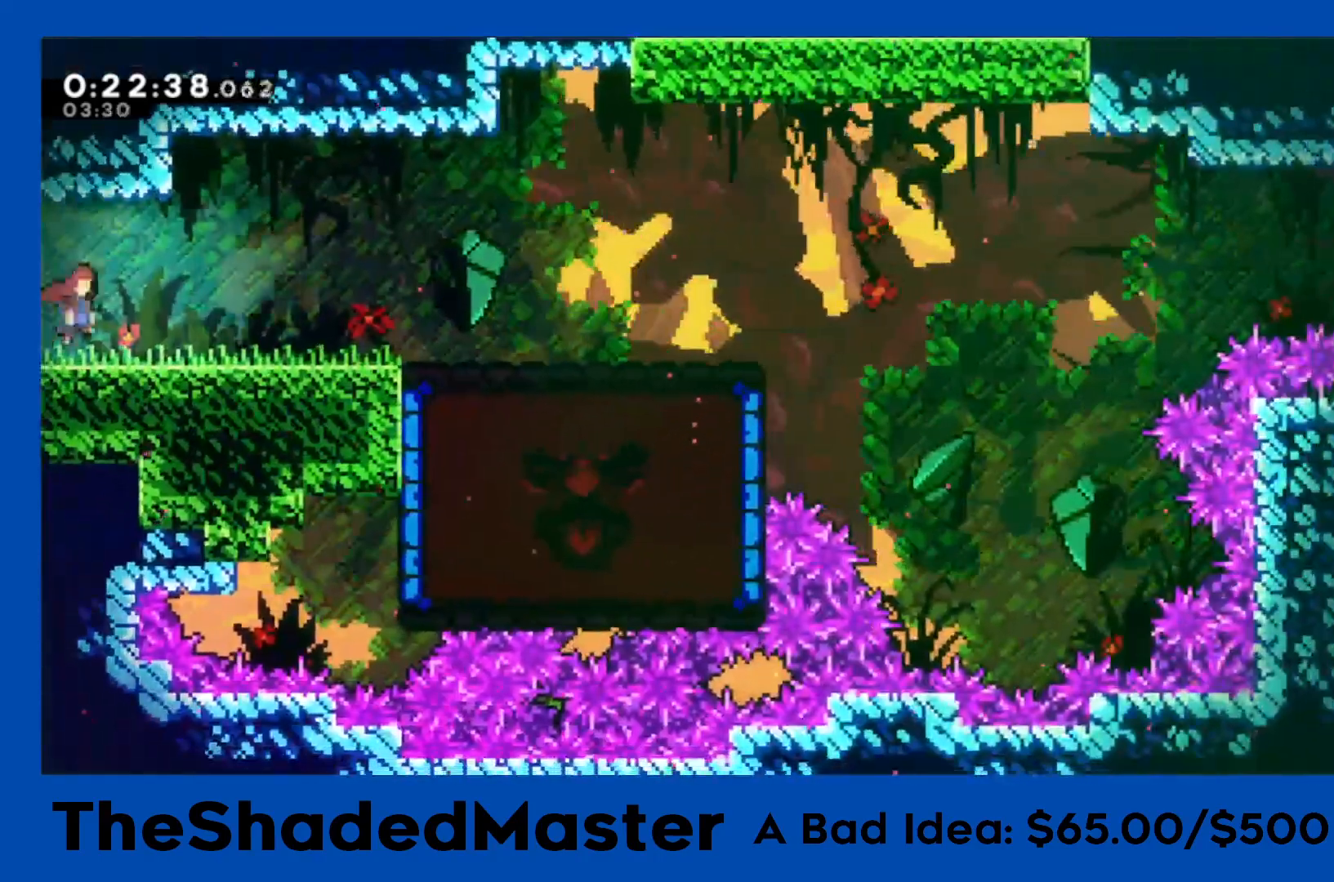
{"buttons": ["R1", "DPAD_RIGHT"], "left_stick": "center", "events": [[333, "CROSS", "up"]]}
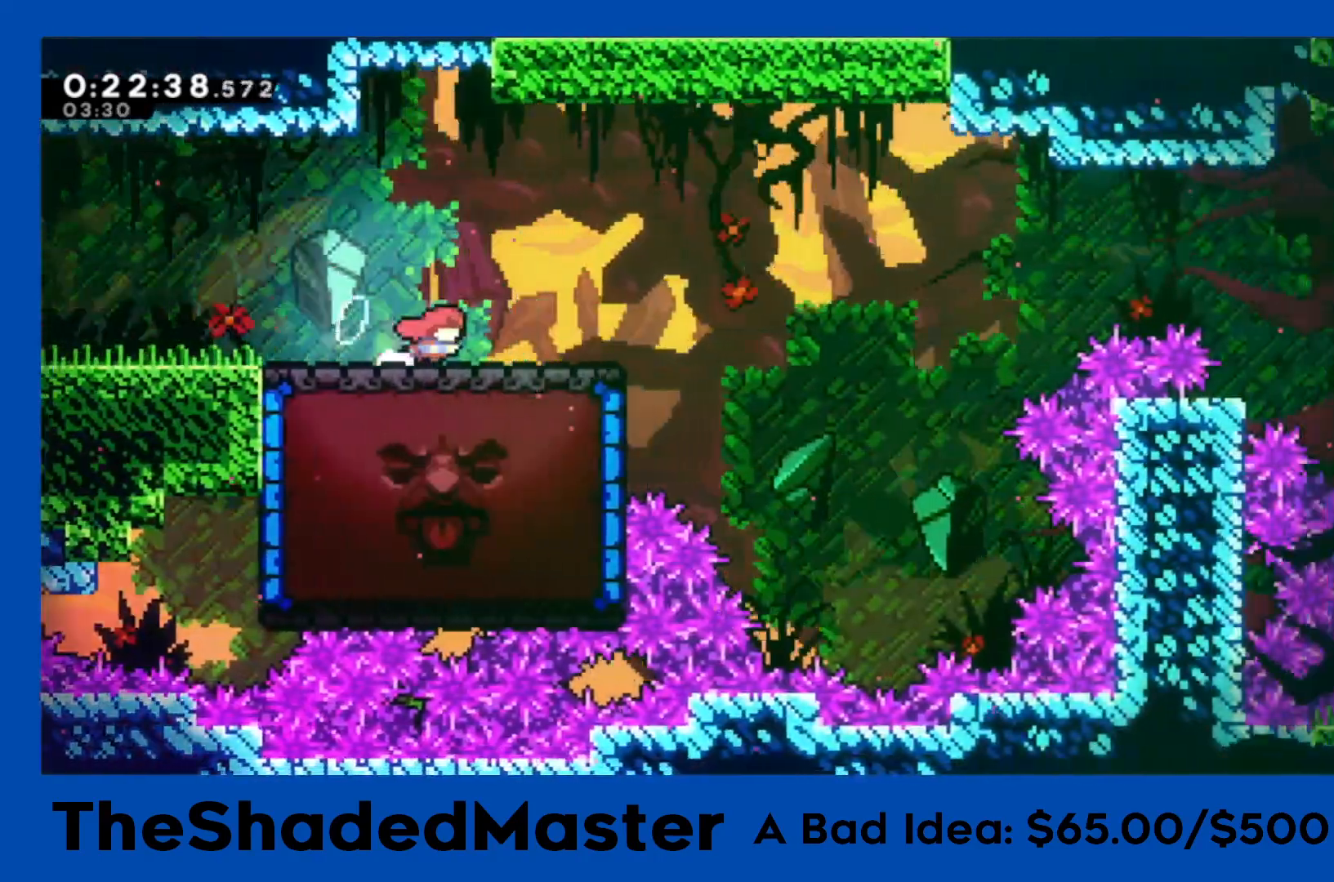
{"buttons": ["R1", "DPAD_RIGHT"], "left_stick": "center", "events": []}
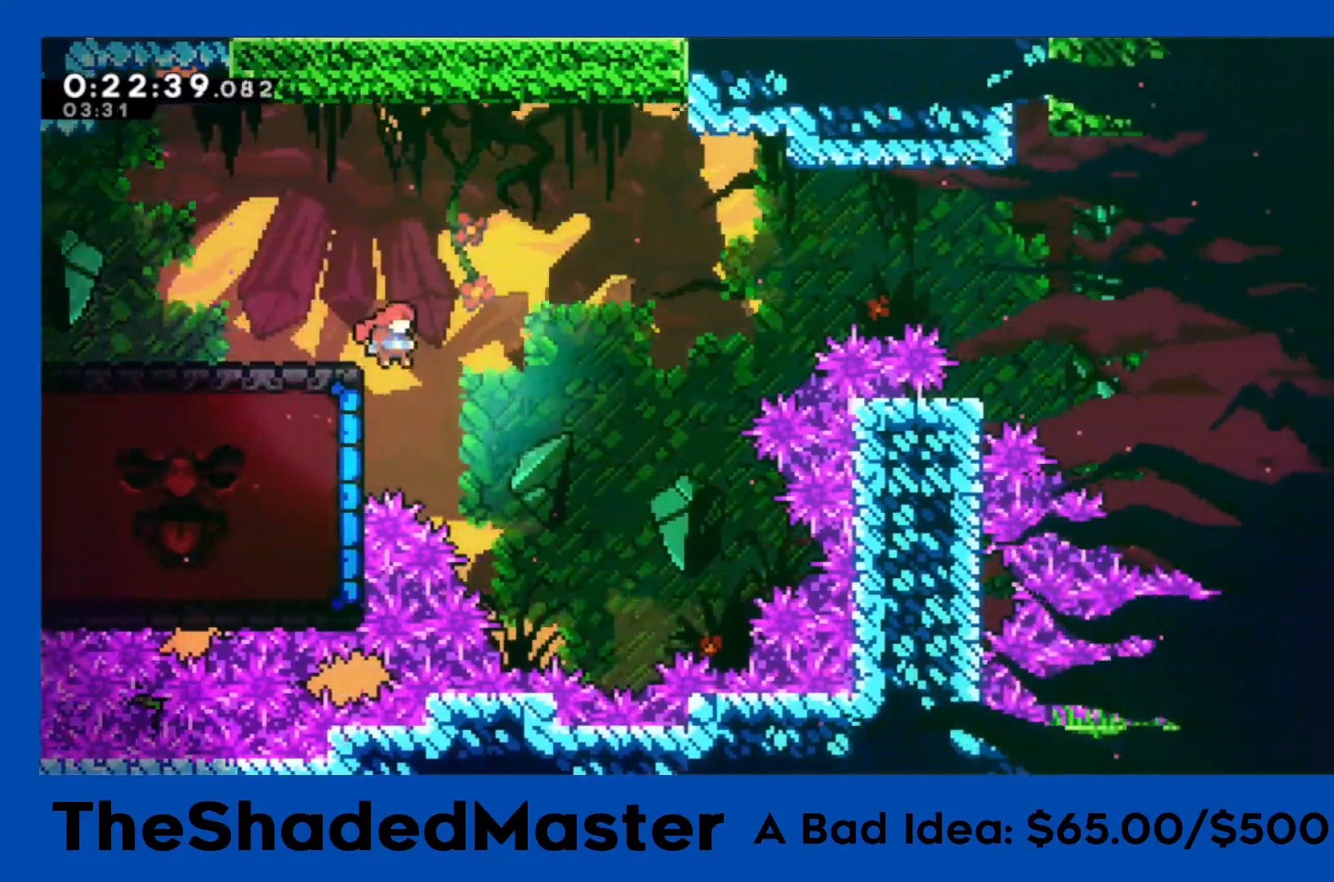
{"buttons": ["R1", "DPAD_LEFT"], "left_stick": "center", "events": [[50, "DPAD_RIGHT", "up"], [100, "SQUARE", "down"], [117, "DPAD_LEFT", "down"], [433, "SQUARE", "up"]]}
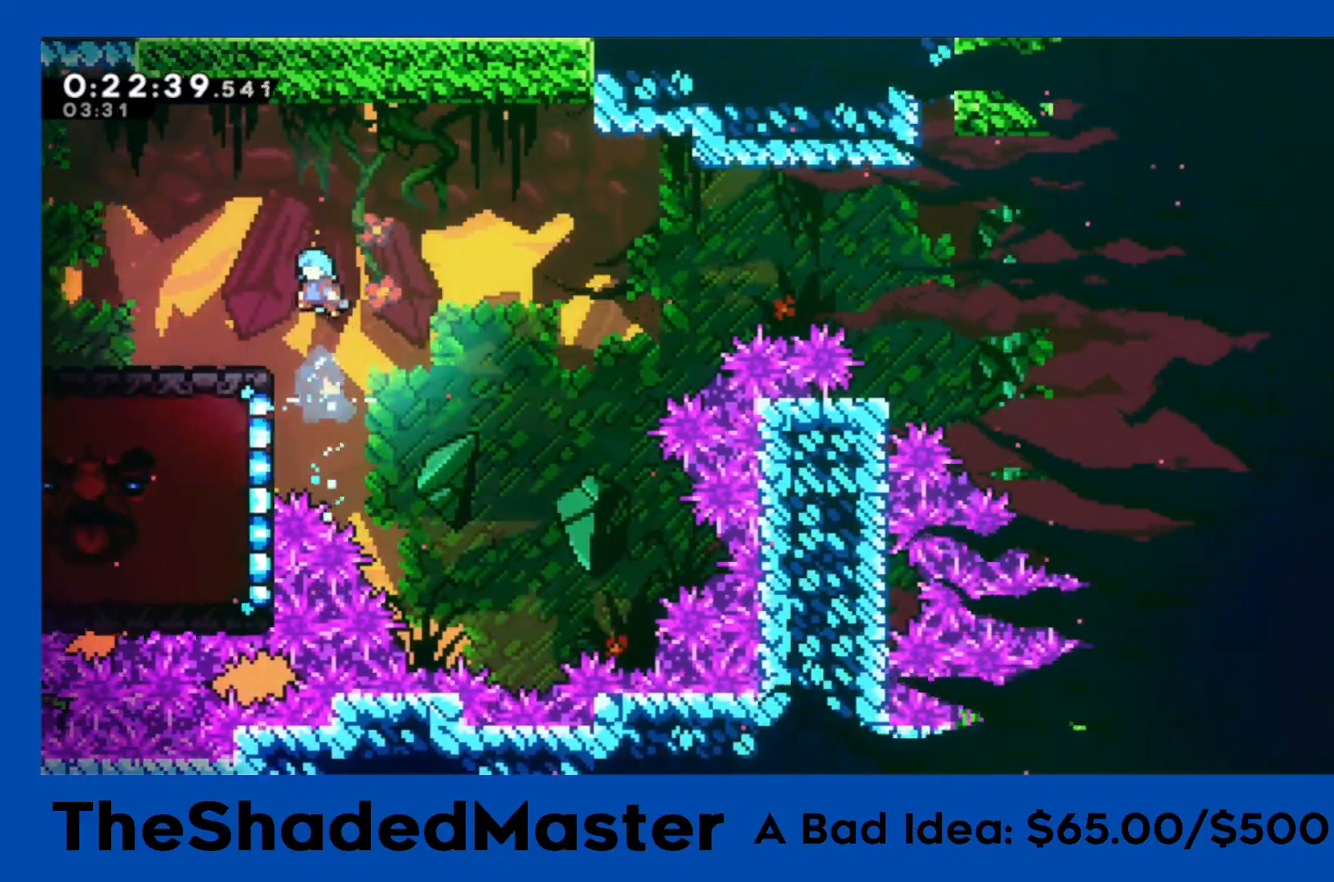
{"buttons": ["R1", "DPAD_LEFT"], "left_stick": "center", "events": []}
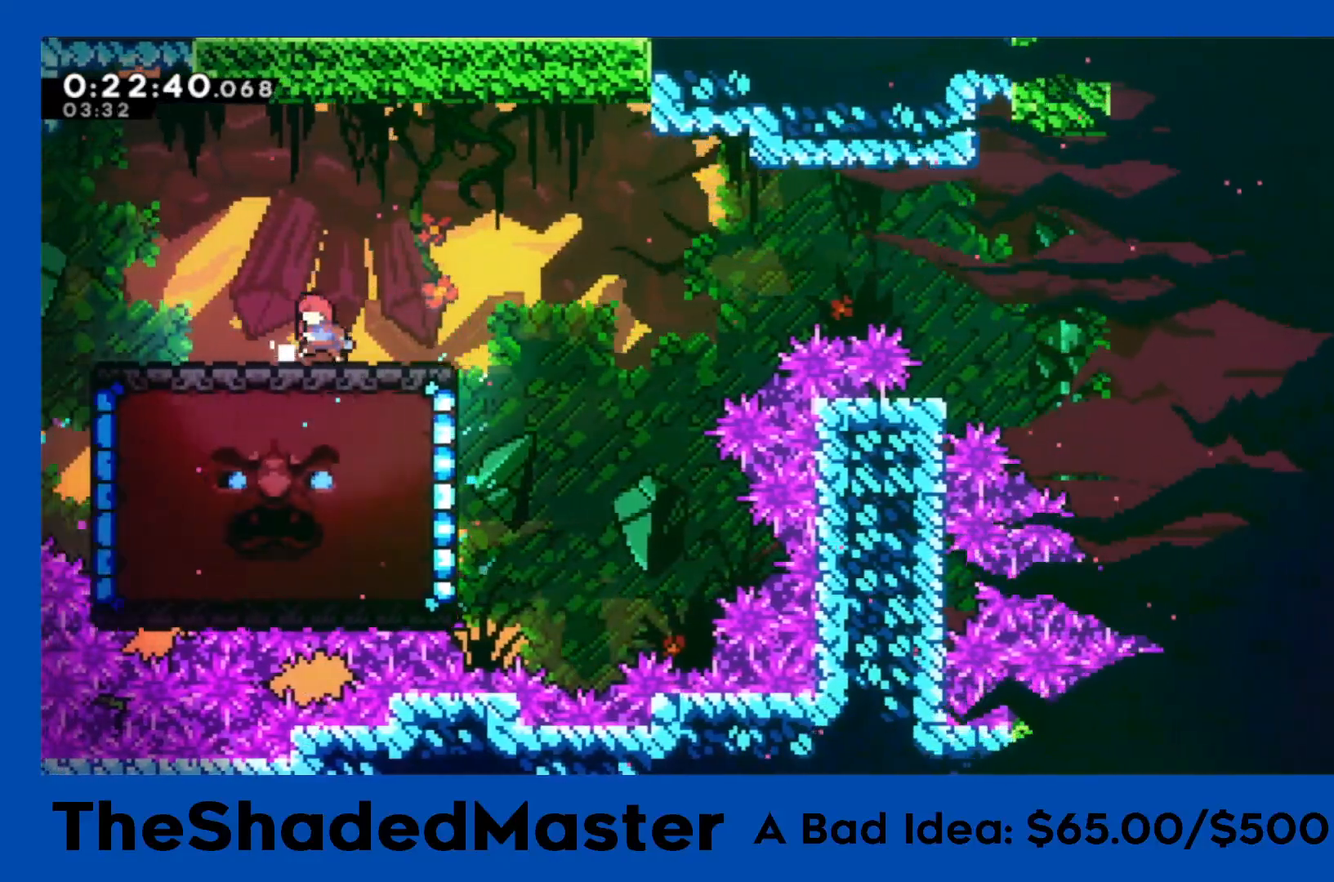
{"buttons": ["CROSS", "R1", "DPAD_RIGHT"], "left_stick": "center", "events": [[183, "DPAD_LEFT", "up"], [283, "DPAD_RIGHT", "down"], [317, "CROSS", "down"]]}
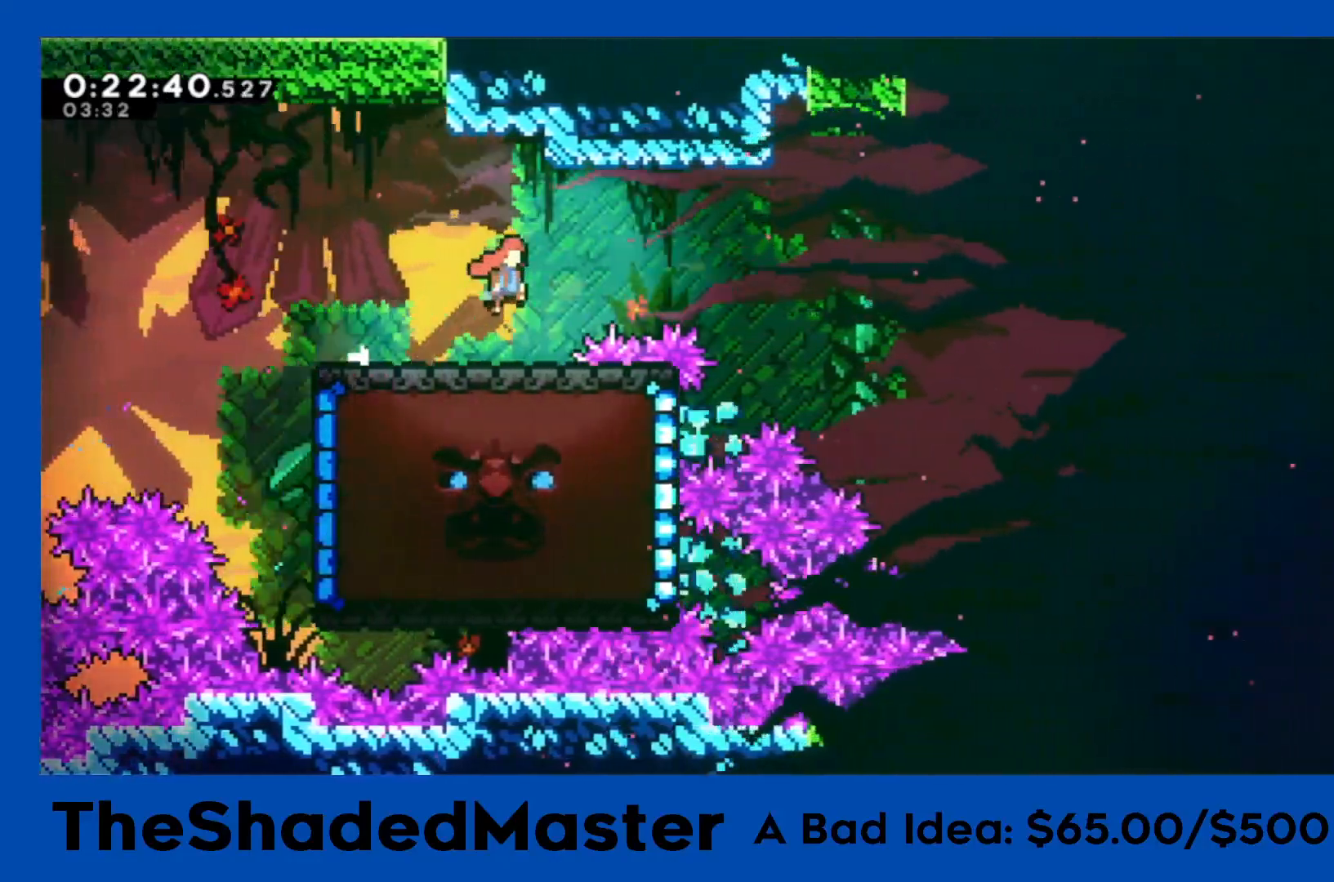
{"buttons": ["R1", "DPAD_LEFT"], "left_stick": "center", "events": [[267, "DPAD_RIGHT", "up"], [367, "CROSS", "up"], [367, "DPAD_LEFT", "down"]]}
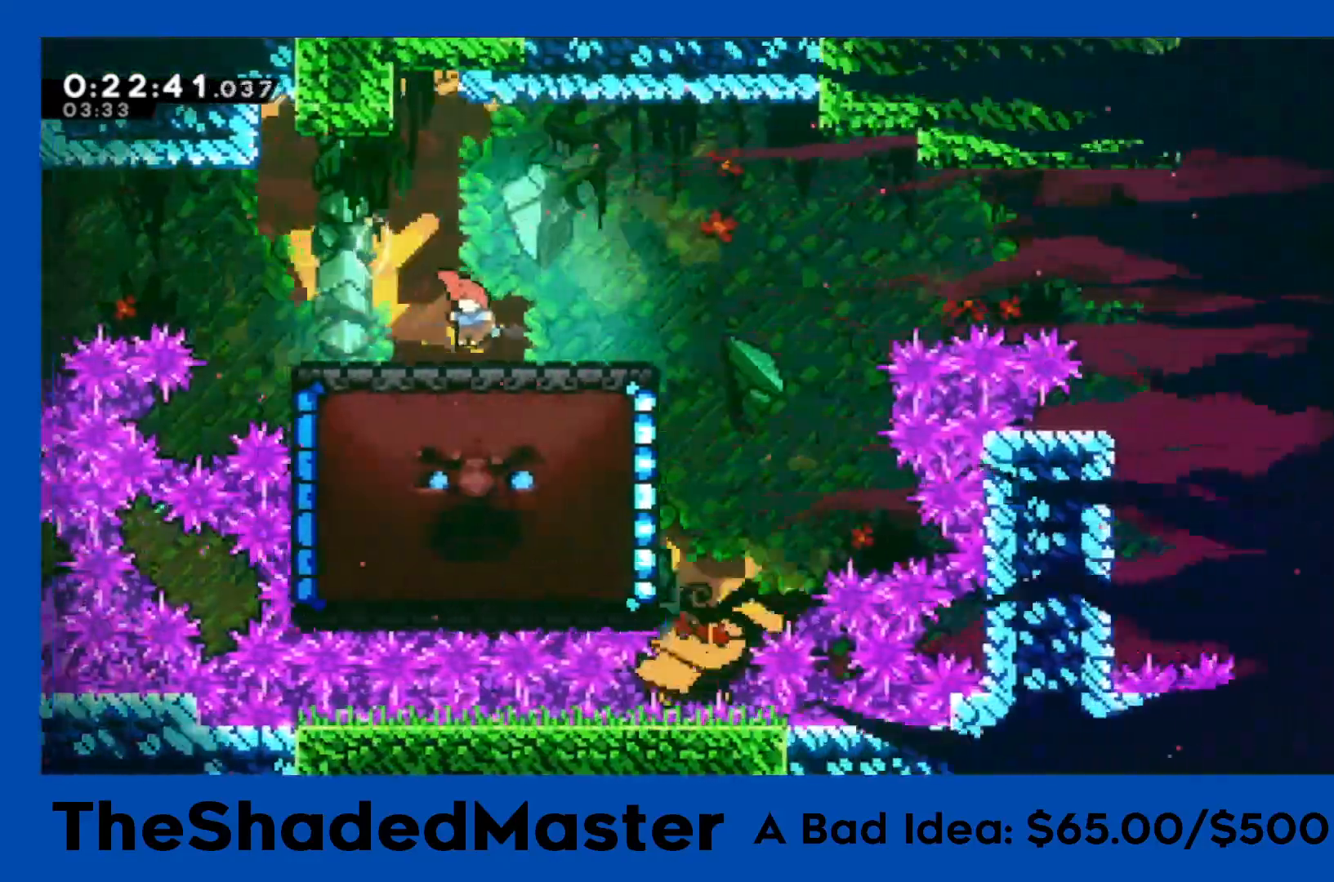
{"buttons": ["CROSS", "R1", "DPAD_RIGHT"], "left_stick": "center", "events": [[17, "DPAD_LEFT", "up"], [167, "DPAD_RIGHT", "down"], [217, "CROSS", "down"]]}
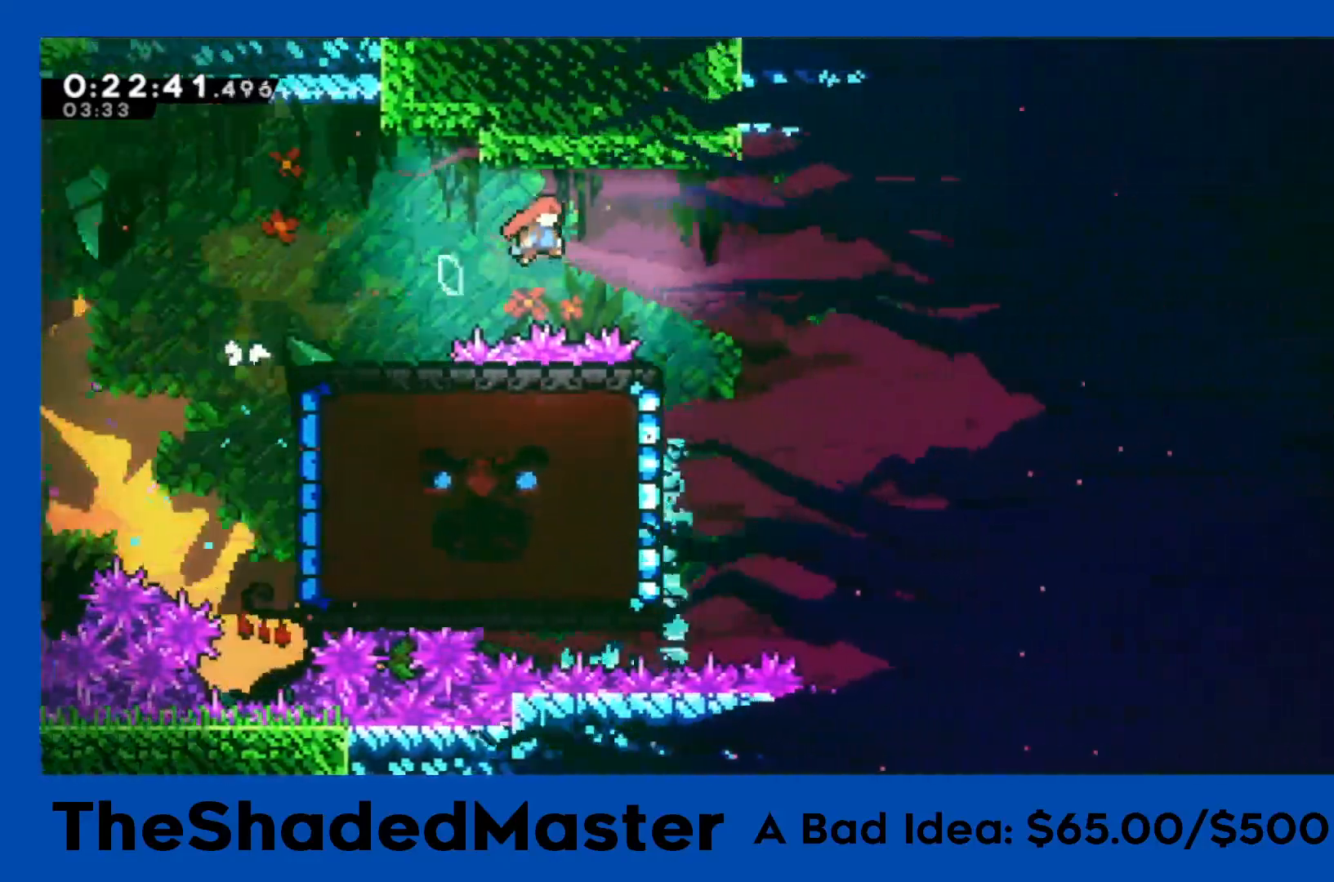
{"buttons": ["R1"], "left_stick": "center", "events": [[267, "DPAD_RIGHT", "up"], [317, "CROSS", "up"], [333, "DPAD_LEFT", "down"], [483, "DPAD_LEFT", "up"]]}